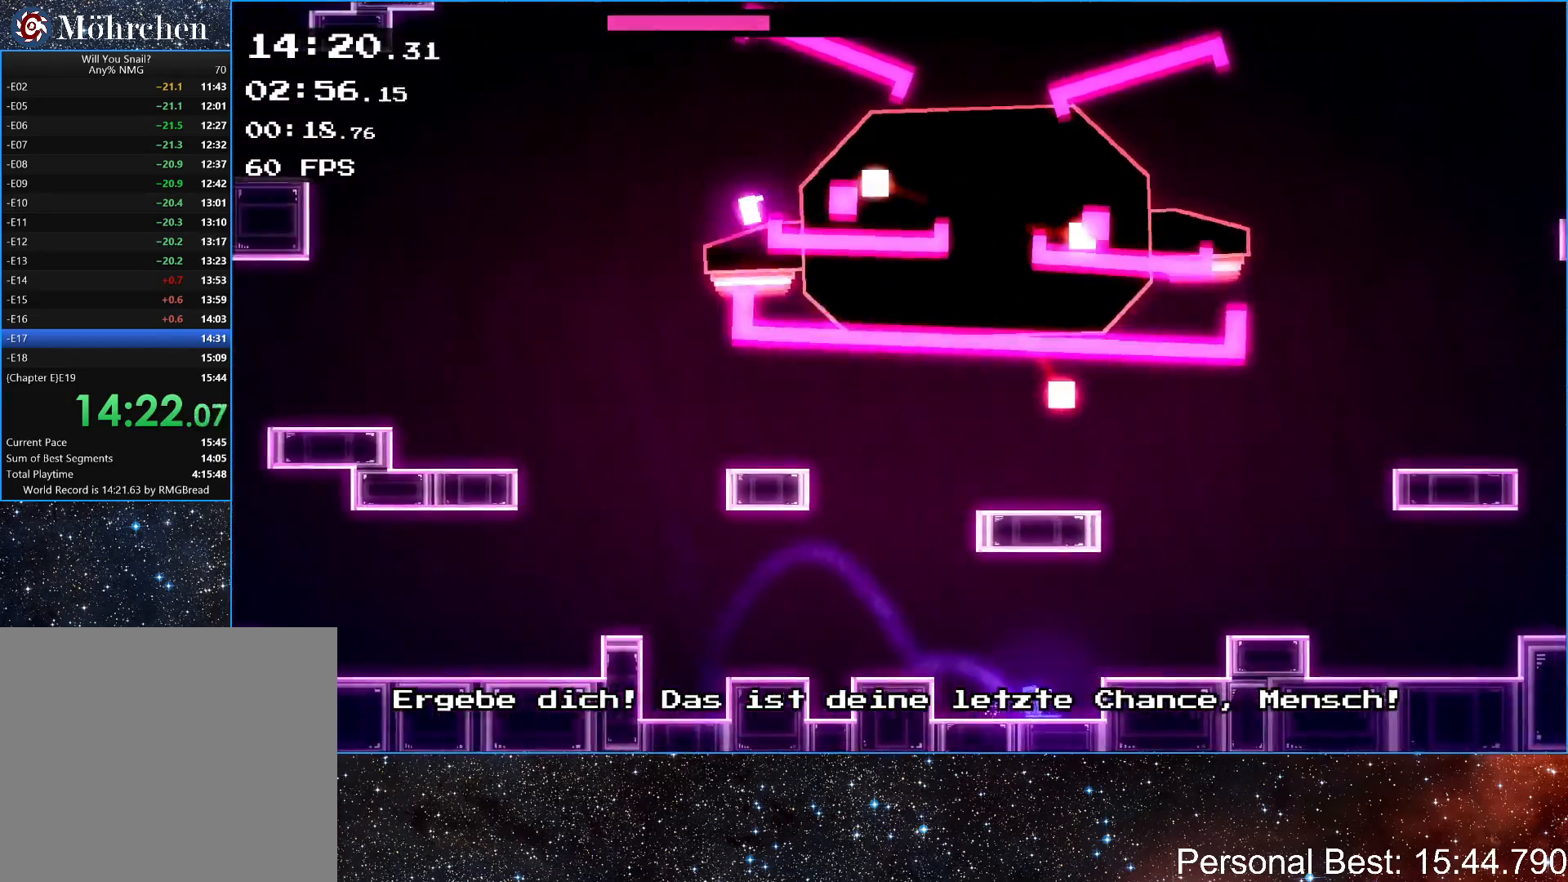
Gameplay with keyboard; each line is a JSON object with the keys held at the frame after it. "events" lists presses ("down") and releases ("up") of "down", "escape", "left", "q", "r", "return", "right" and "up" between this image and that frame as [ms after this image, input, new state], when the widget could be followed in between. No other keys are recorded. Mouse input is not recorded.
{"keys": ["right"], "events": [[67, "up", "down"], [367, "up", "up"]]}
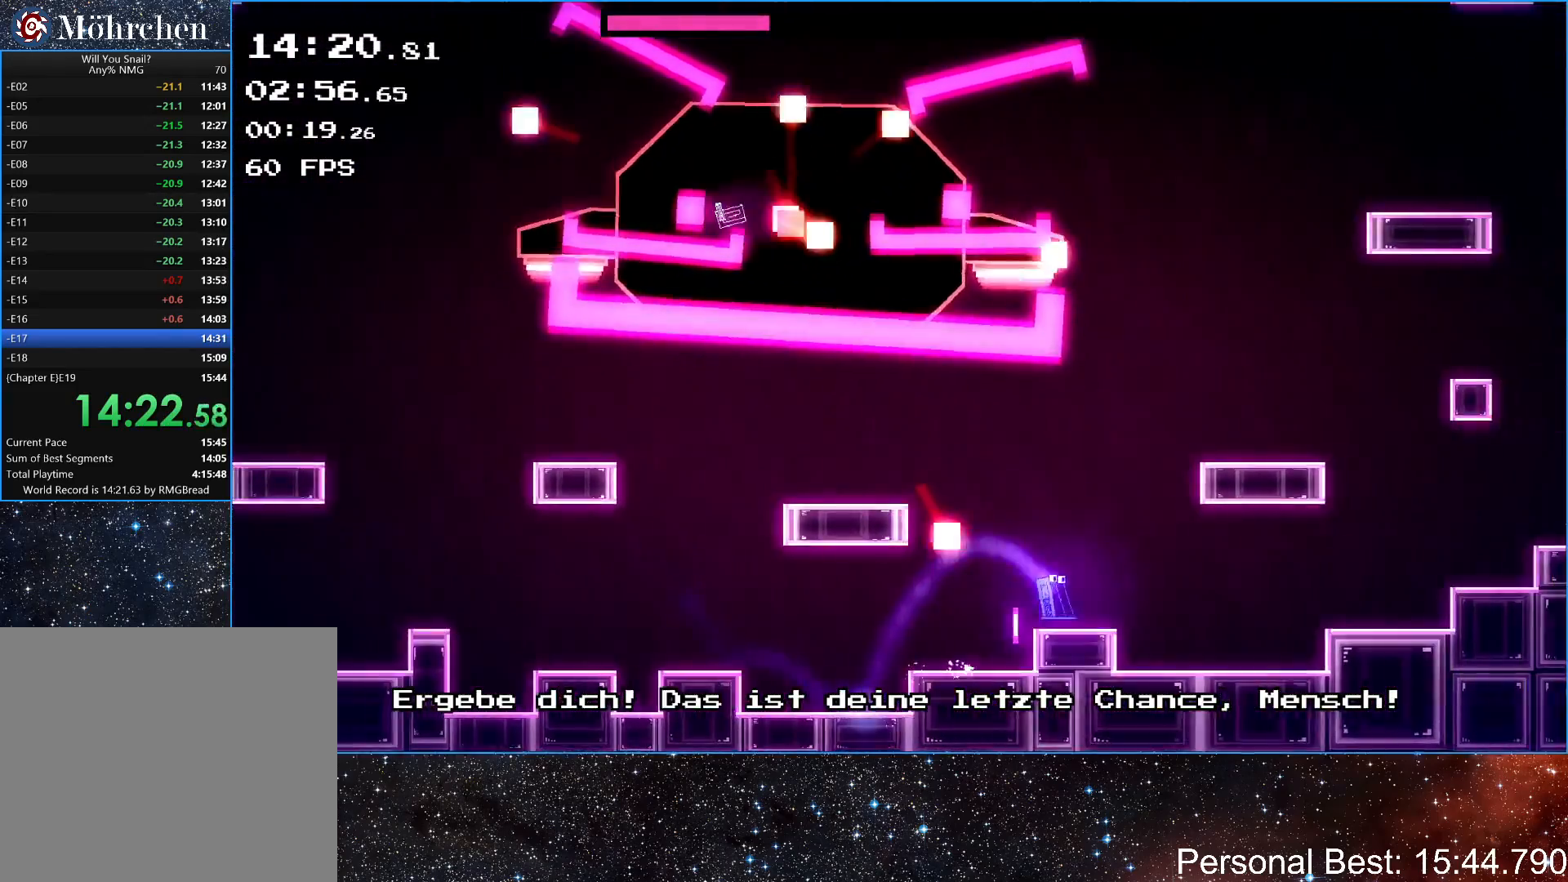
{"keys": ["right"], "events": [[100, "right", "up"], [133, "up", "down"], [233, "up", "up"], [333, "right", "down"], [333, "up", "down"], [500, "up", "up"]]}
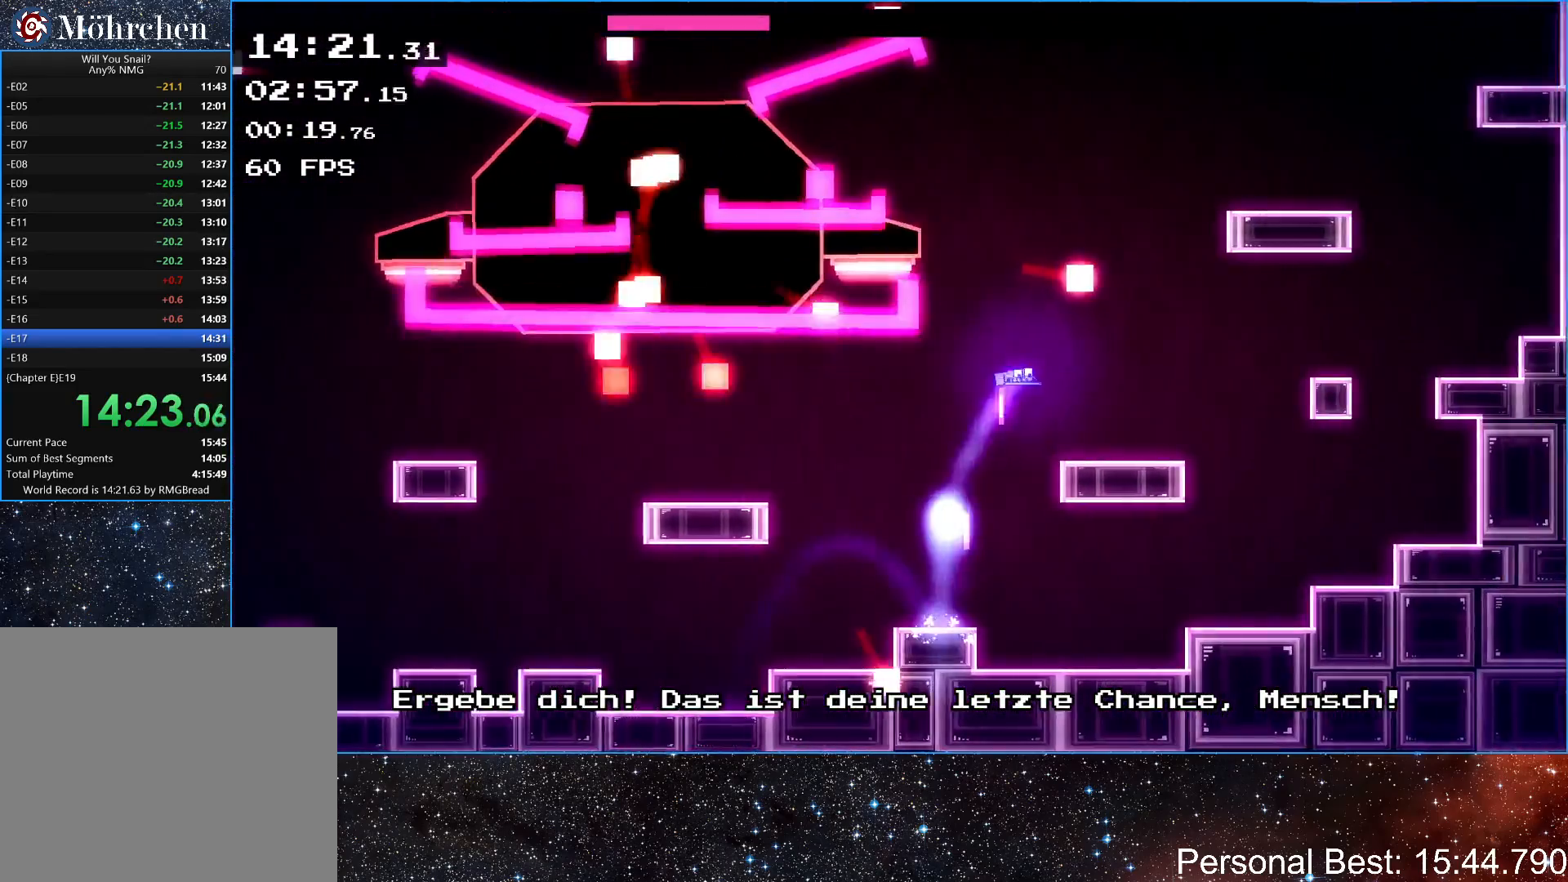
{"keys": [], "events": [[200, "right", "up"], [367, "up", "down"], [467, "up", "up"]]}
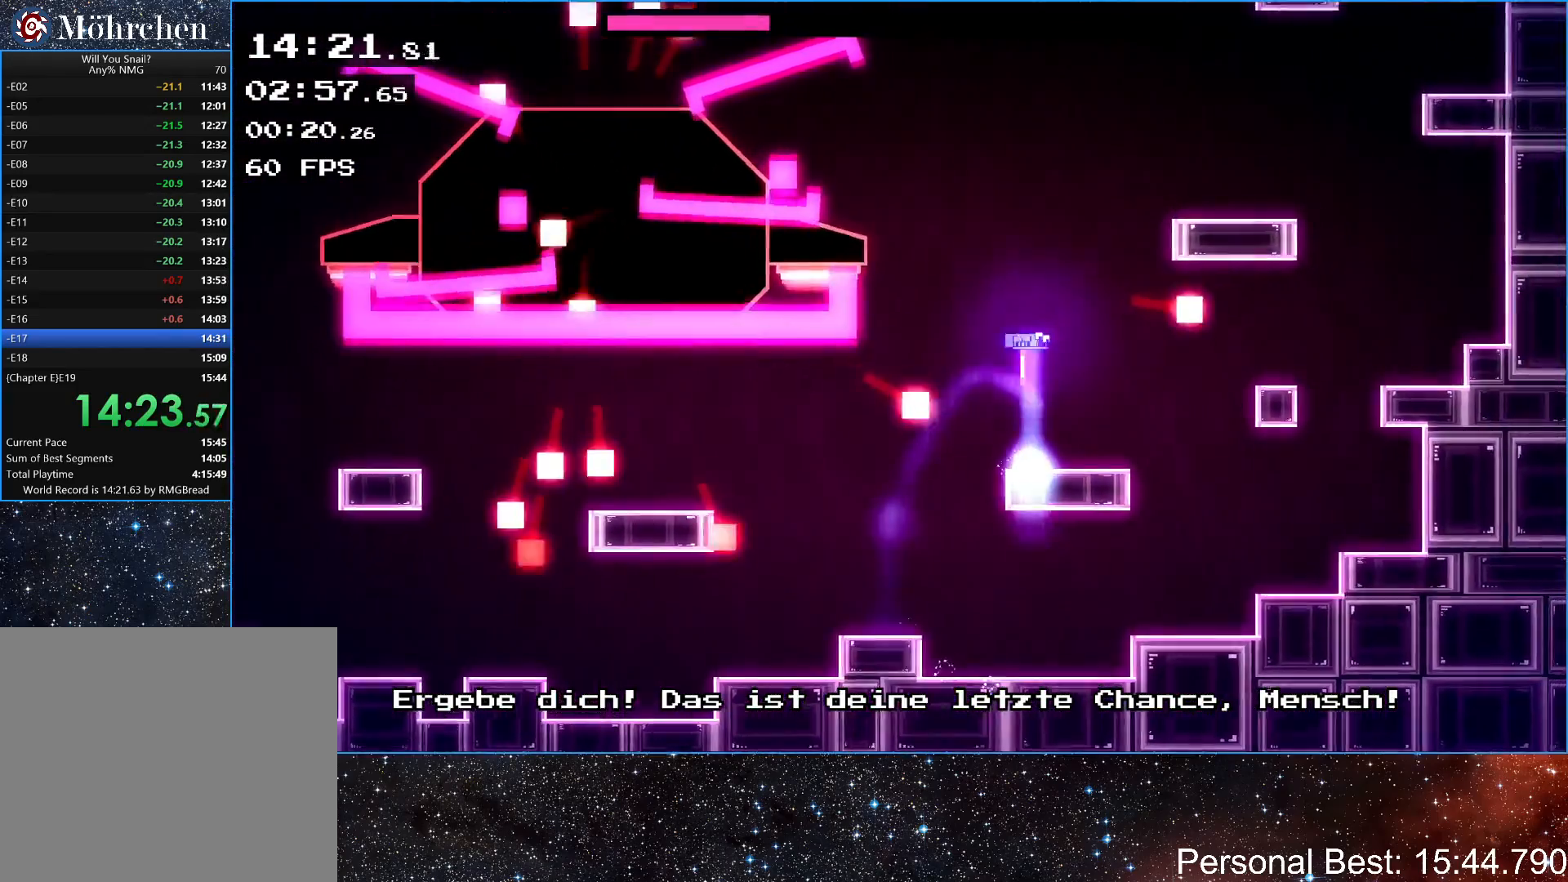
{"keys": [], "events": [[67, "right", "down"], [67, "up", "down"], [367, "up", "up"], [467, "right", "up"]]}
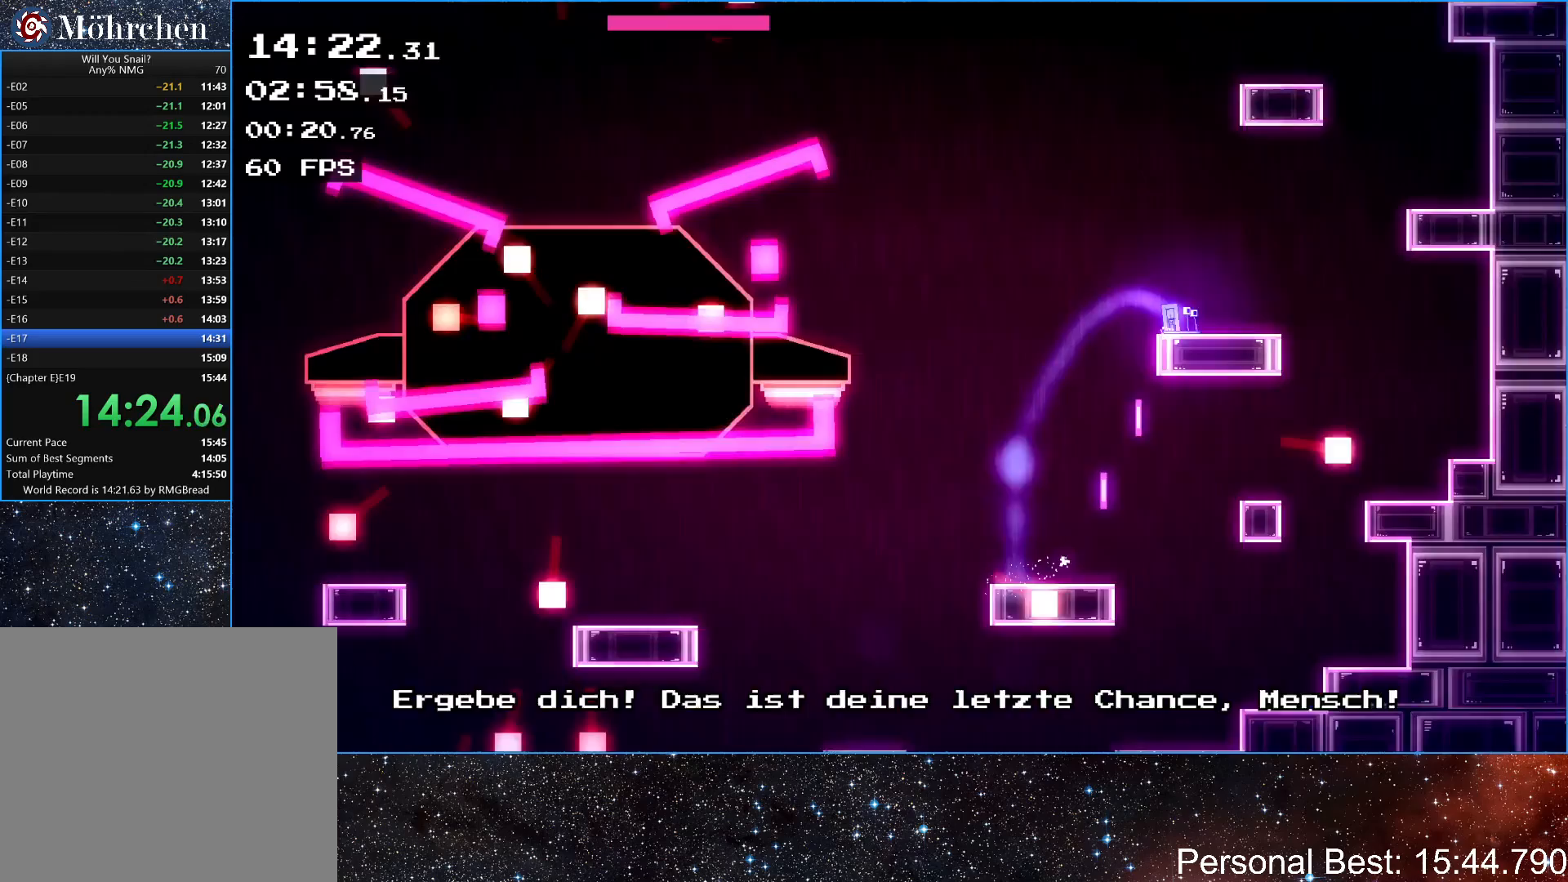
{"keys": ["right"], "events": [[67, "up", "down"], [167, "up", "up"], [233, "up", "down"], [300, "right", "down"], [500, "up", "up"]]}
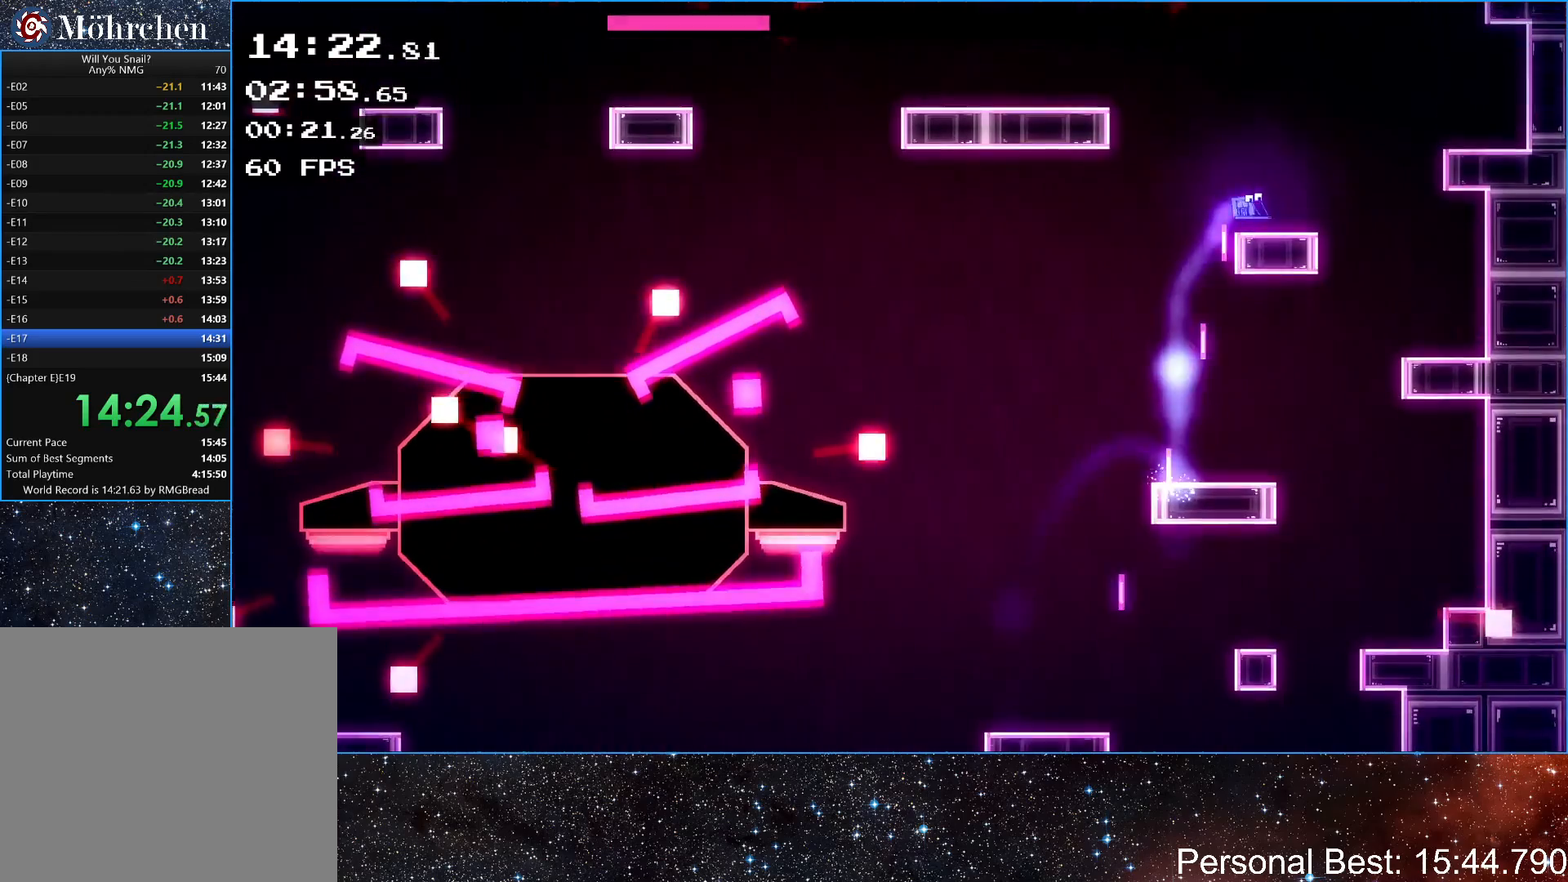
{"keys": ["left", "up"], "events": [[67, "right", "up"], [500, "left", "down"], [500, "up", "down"]]}
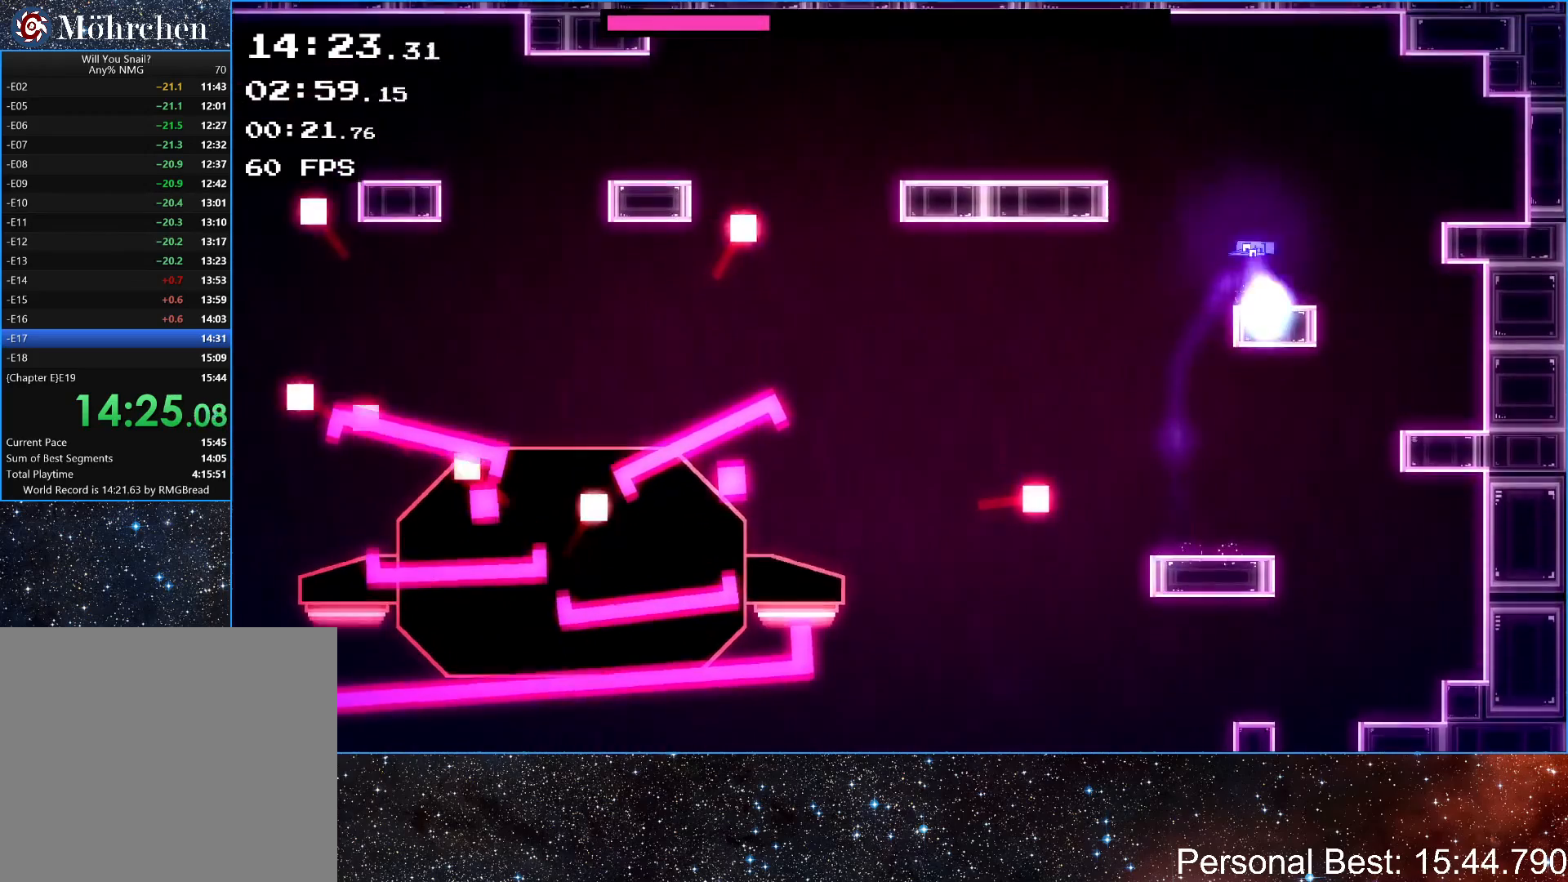
{"keys": [], "events": [[100, "up", "up"], [200, "up", "down"], [333, "up", "up"], [467, "left", "up"]]}
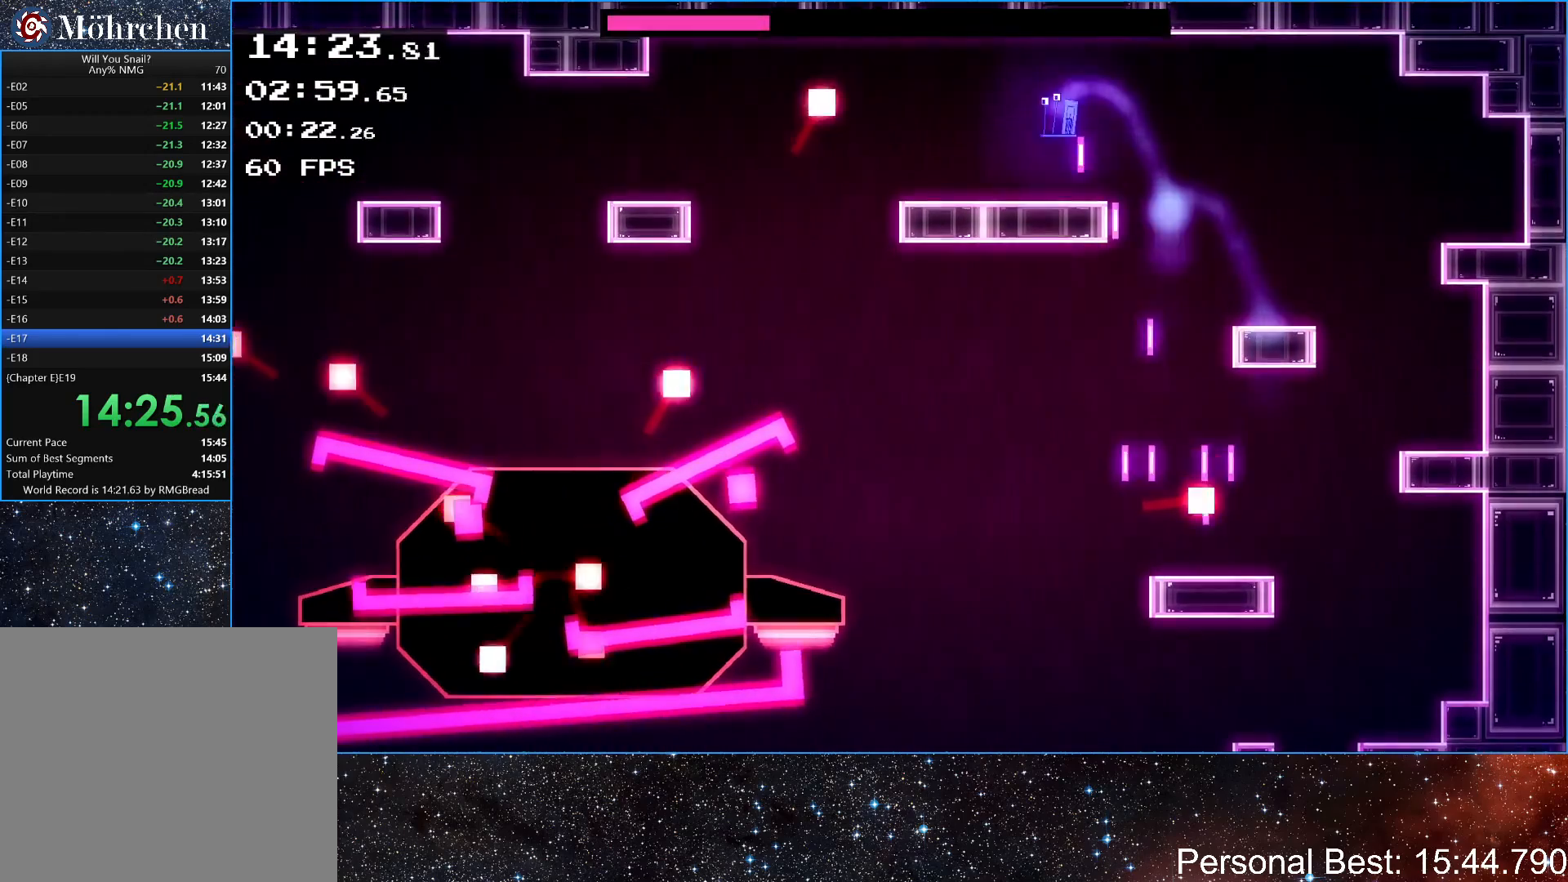
{"keys": [], "events": [[233, "left", "down"], [300, "left", "up"]]}
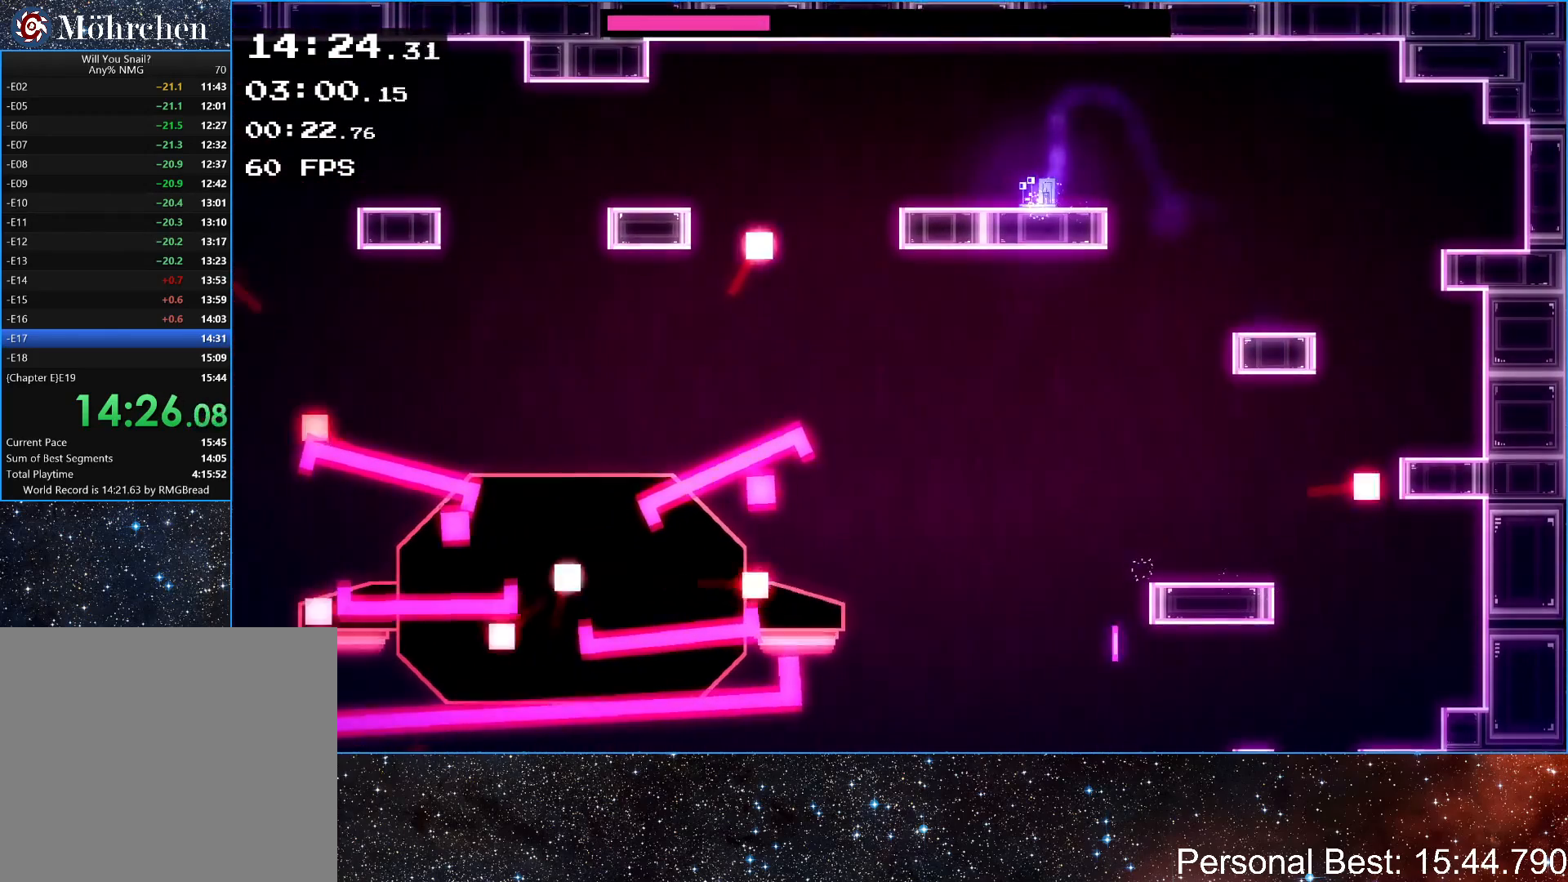
{"keys": ["left"], "events": [[467, "left", "down"]]}
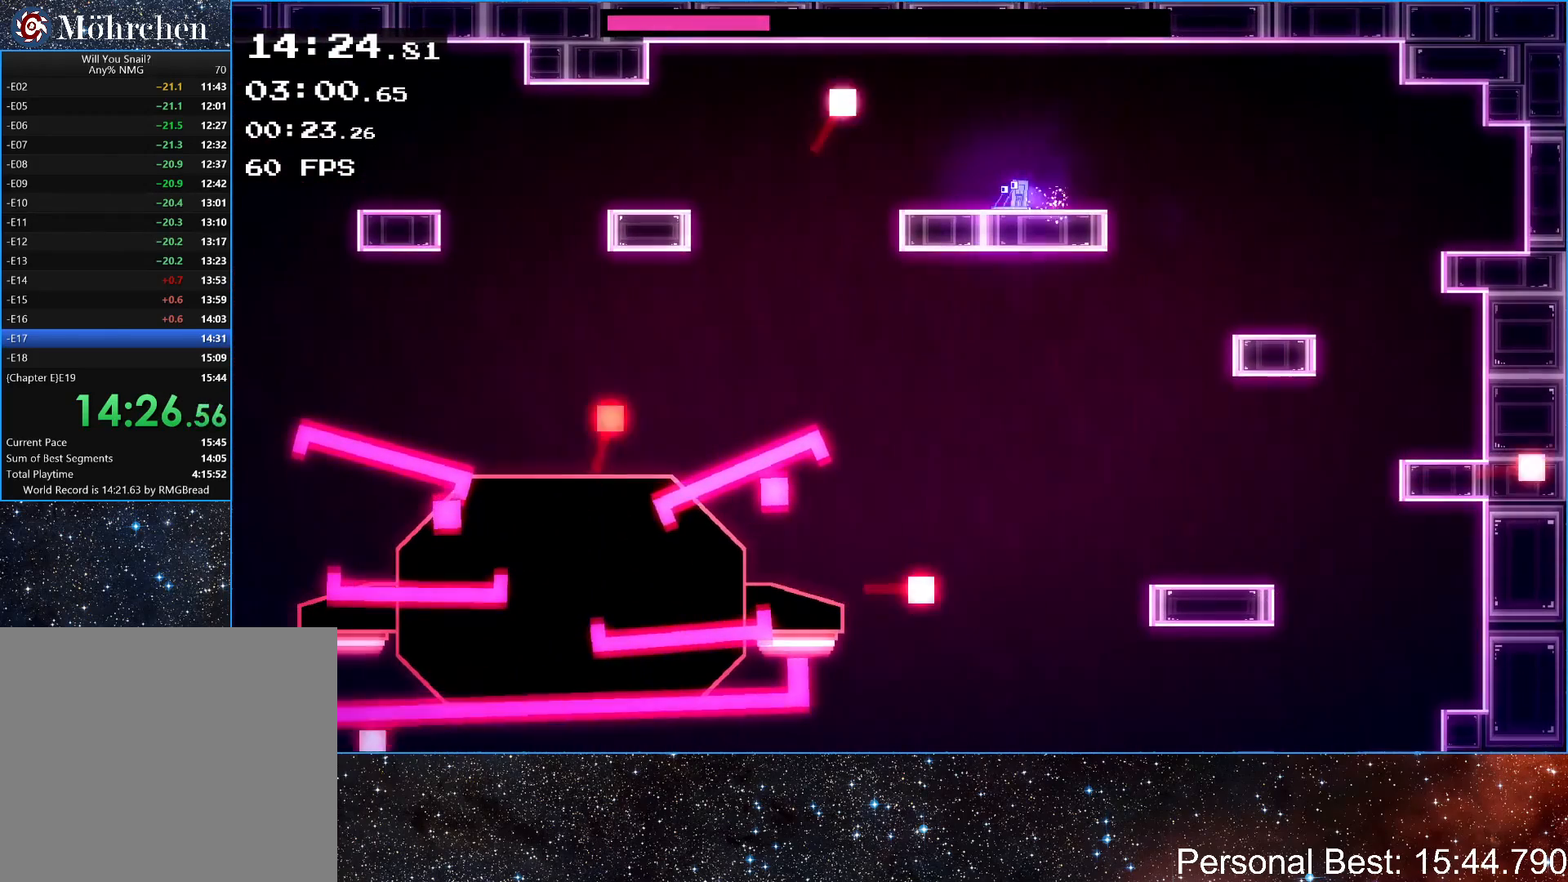
{"keys": [], "events": [[300, "up", "down"], [433, "up", "up"], [500, "left", "up"]]}
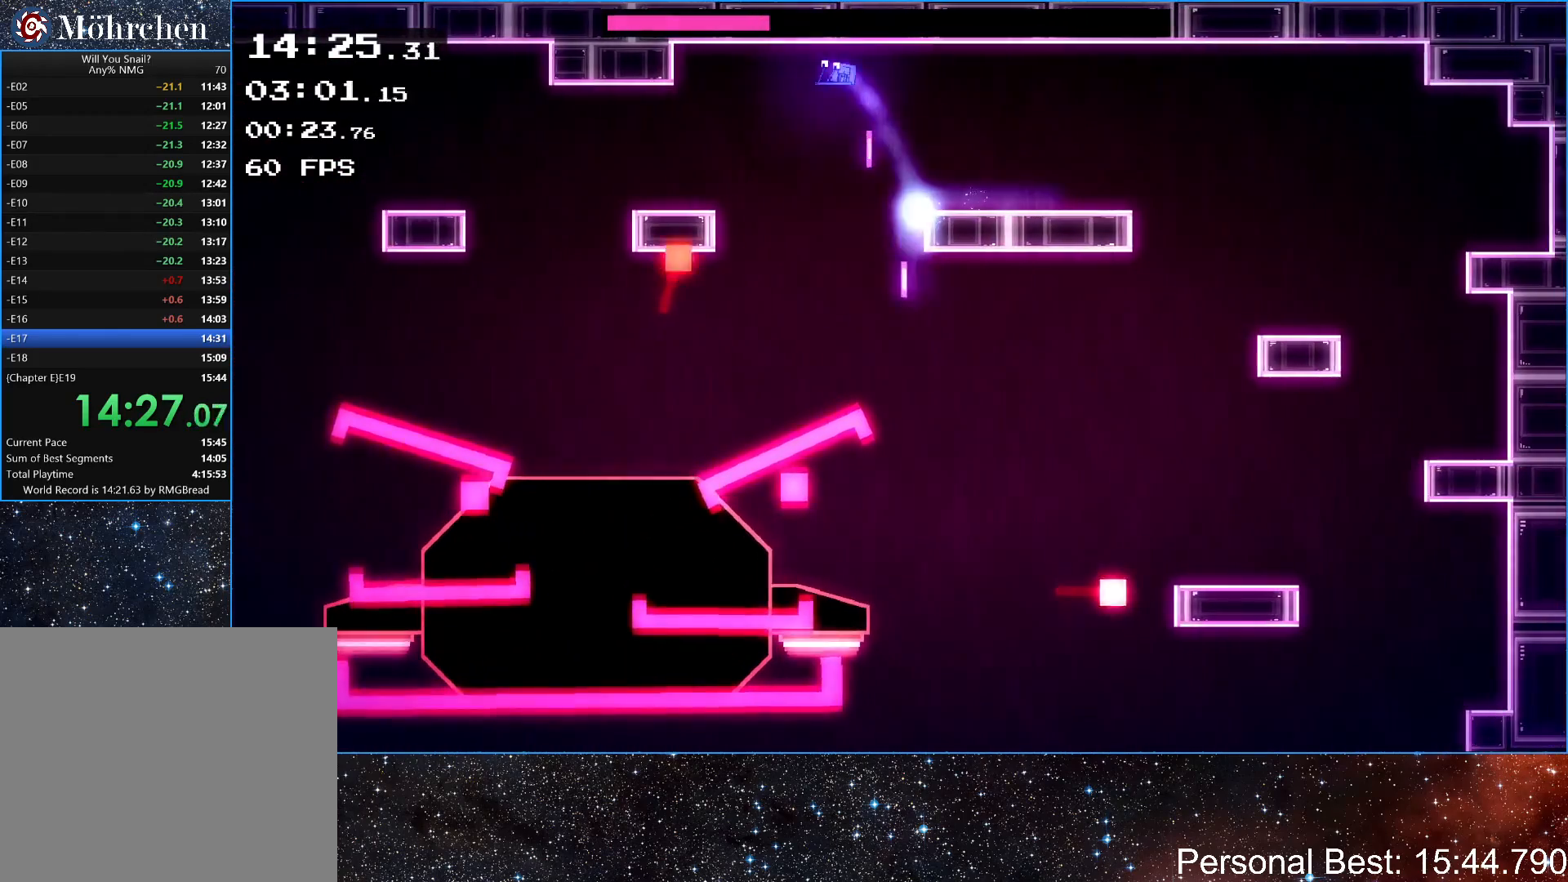
{"keys": ["left"], "events": [[67, "right", "down"], [133, "up", "down"], [333, "up", "up"], [433, "right", "up"], [500, "left", "down"]]}
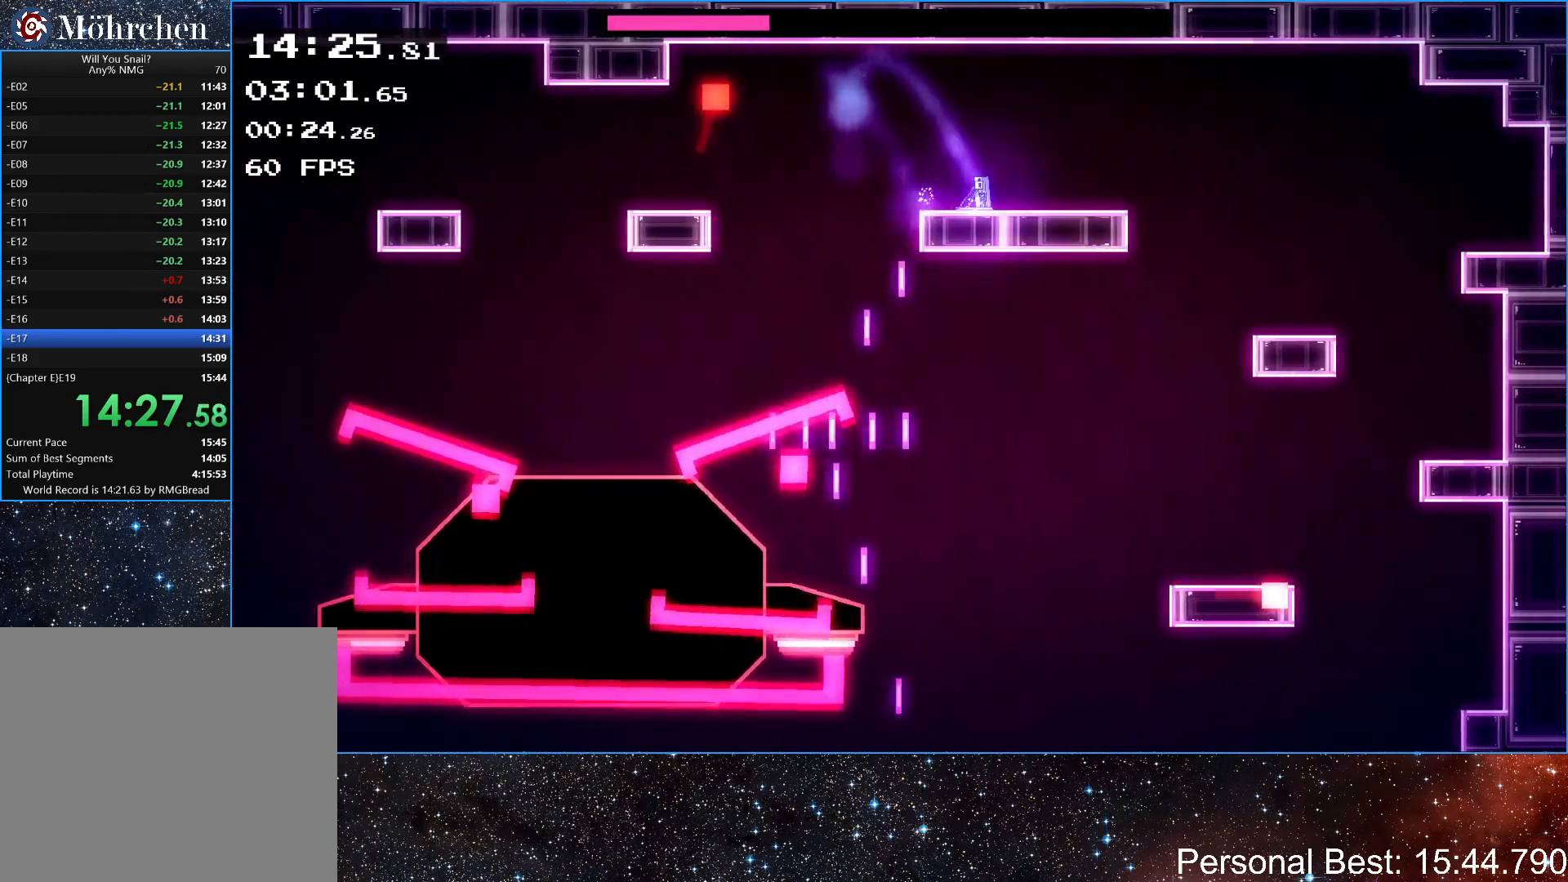
{"keys": ["left", "up"], "events": [[167, "up", "down"], [300, "up", "up"], [467, "up", "down"]]}
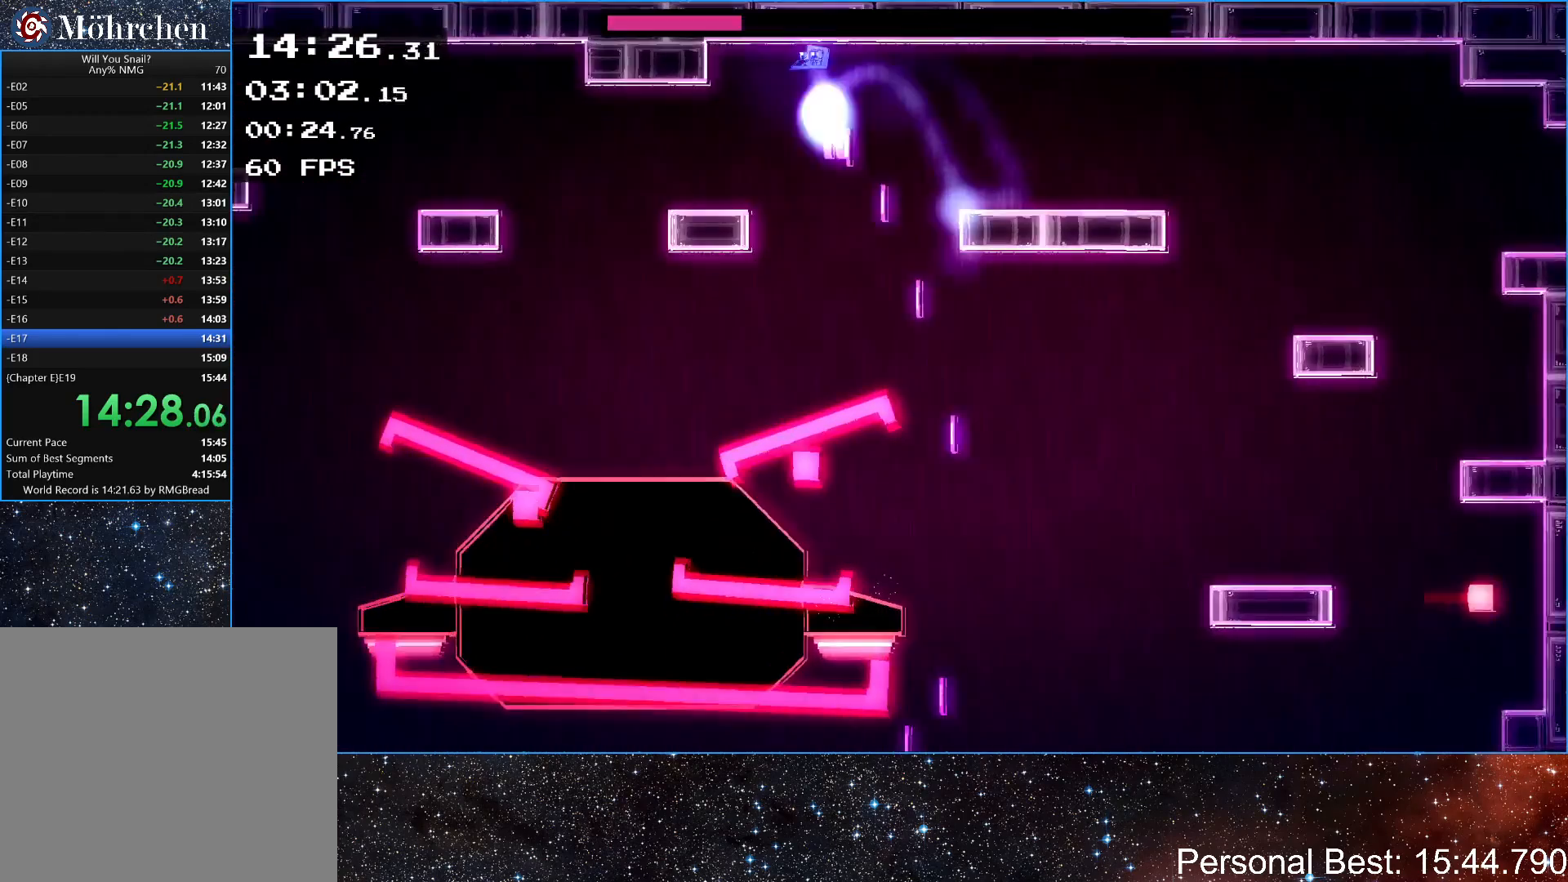
{"keys": ["right"], "events": [[133, "up", "up"], [233, "left", "up"], [267, "right", "down"], [300, "up", "down"], [467, "up", "up"]]}
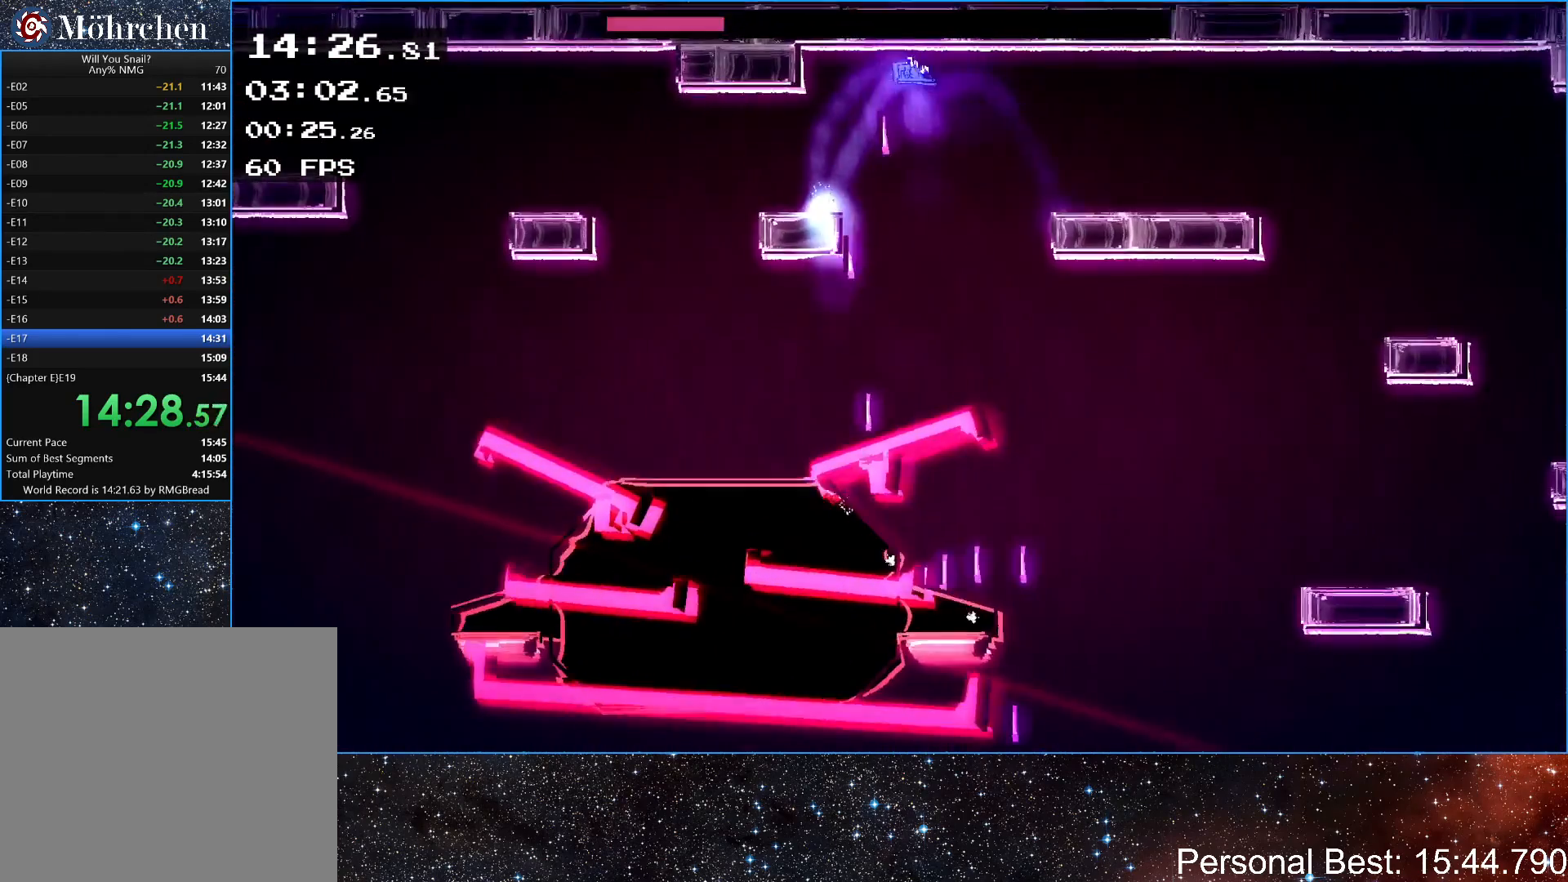
{"keys": ["right", "up"], "events": [[33, "left", "down"], [33, "right", "up"], [100, "up", "down"], [200, "up", "up"], [267, "left", "up"], [400, "right", "down"], [433, "up", "down"]]}
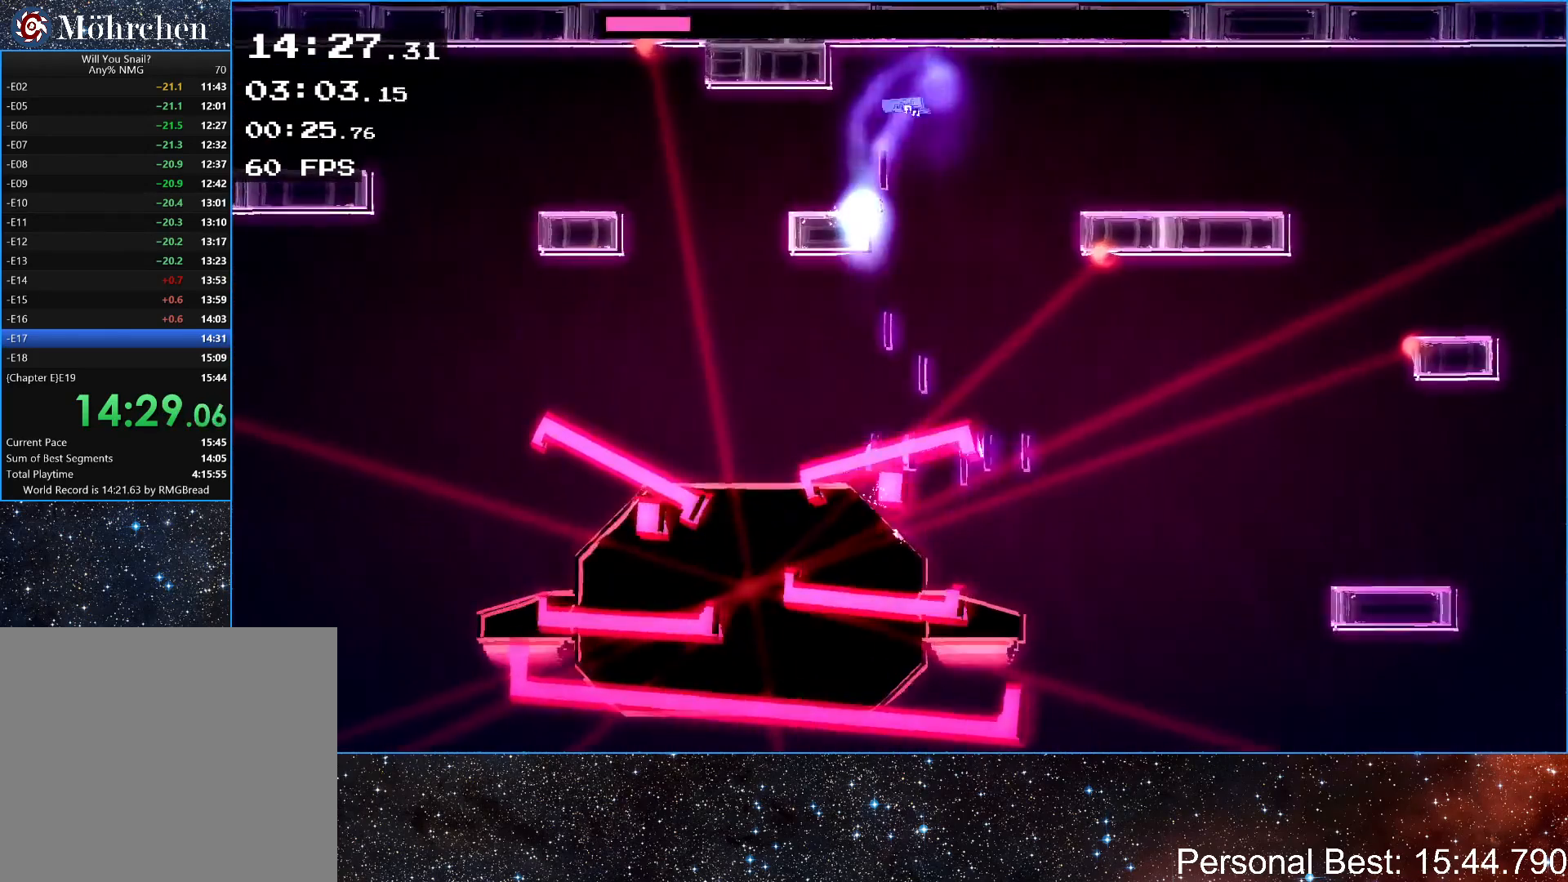
{"keys": ["right", "up"], "events": [[67, "up", "up"], [100, "left", "down"], [100, "right", "up"], [167, "up", "down"], [300, "up", "up"], [367, "left", "up"], [467, "right", "down"], [500, "up", "down"]]}
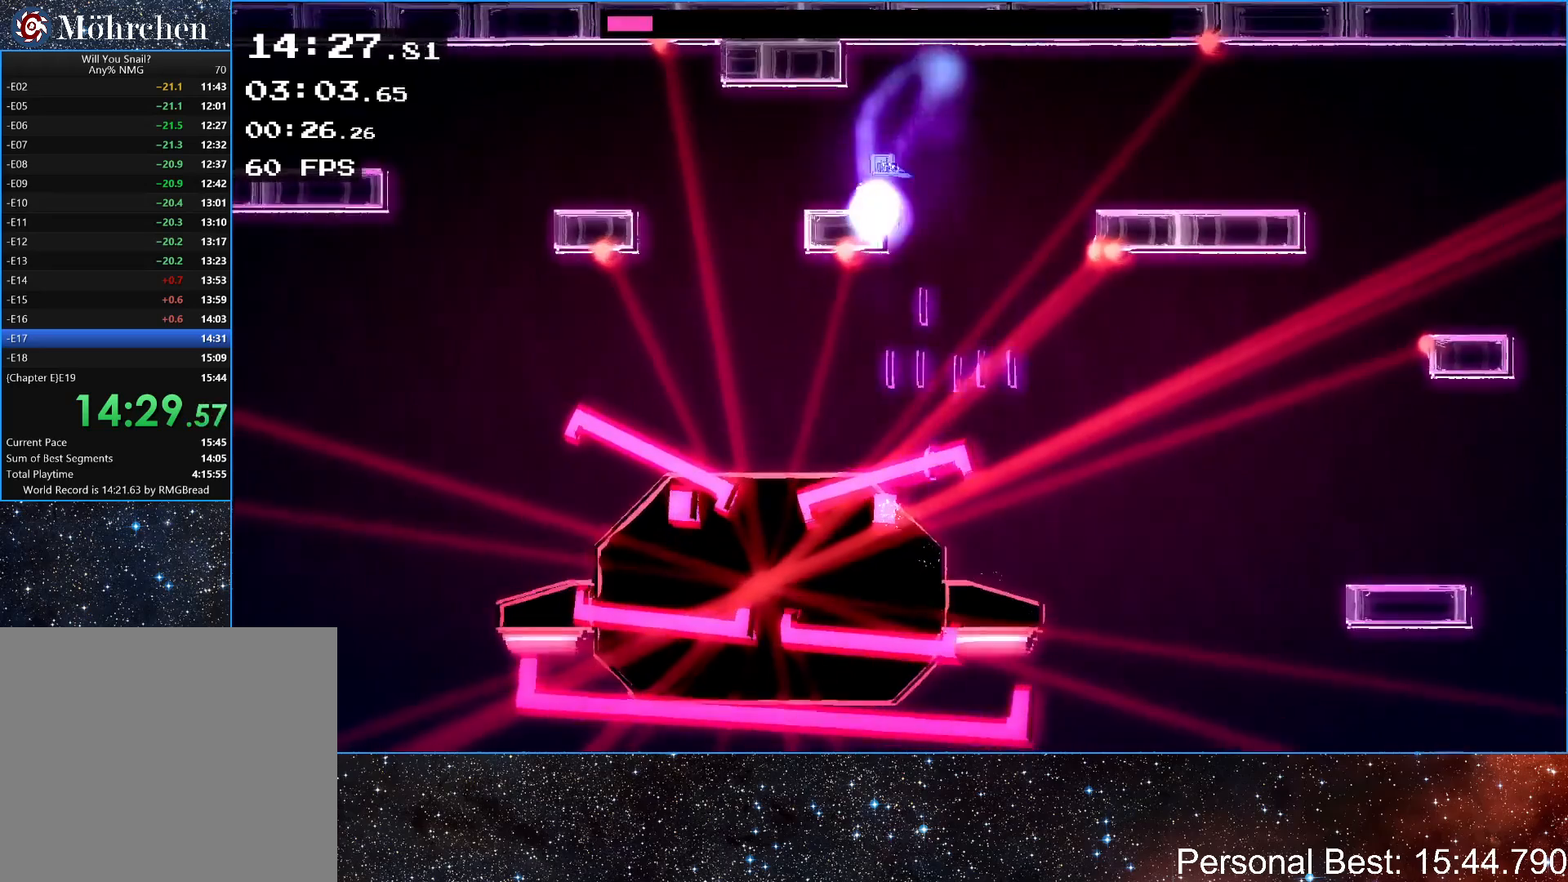
{"keys": [], "events": [[133, "up", "up"], [200, "right", "up"], [233, "left", "down"], [267, "up", "down"], [367, "up", "up"], [467, "left", "up"]]}
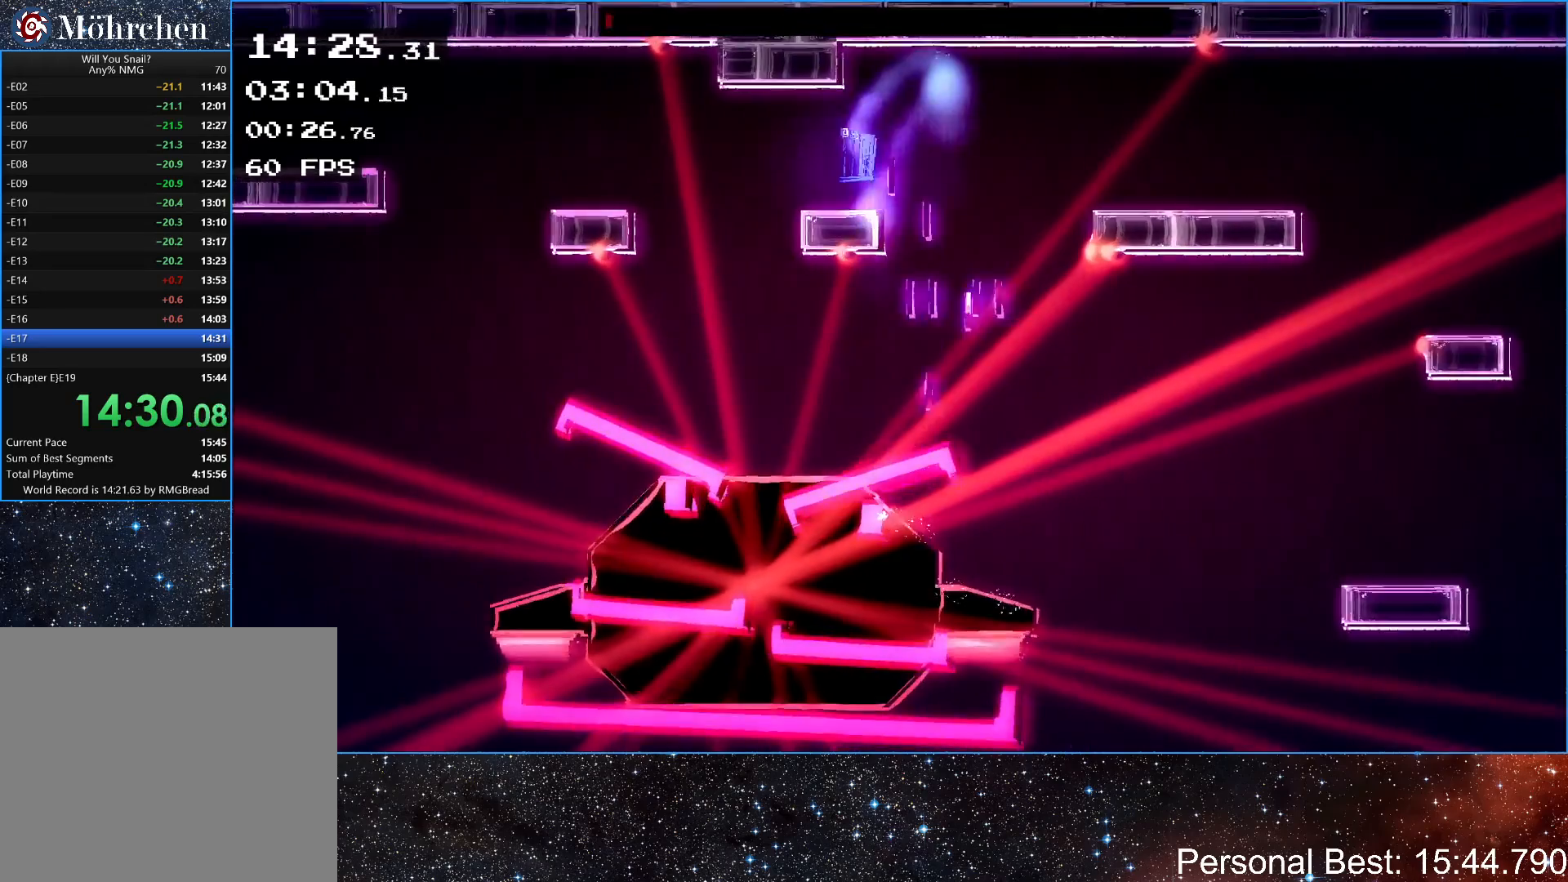
{"keys": [], "events": [[67, "right", "down"], [100, "up", "down"], [233, "up", "up"], [267, "right", "up"], [300, "left", "down"], [300, "up", "down"], [400, "left", "up"], [400, "up", "up"]]}
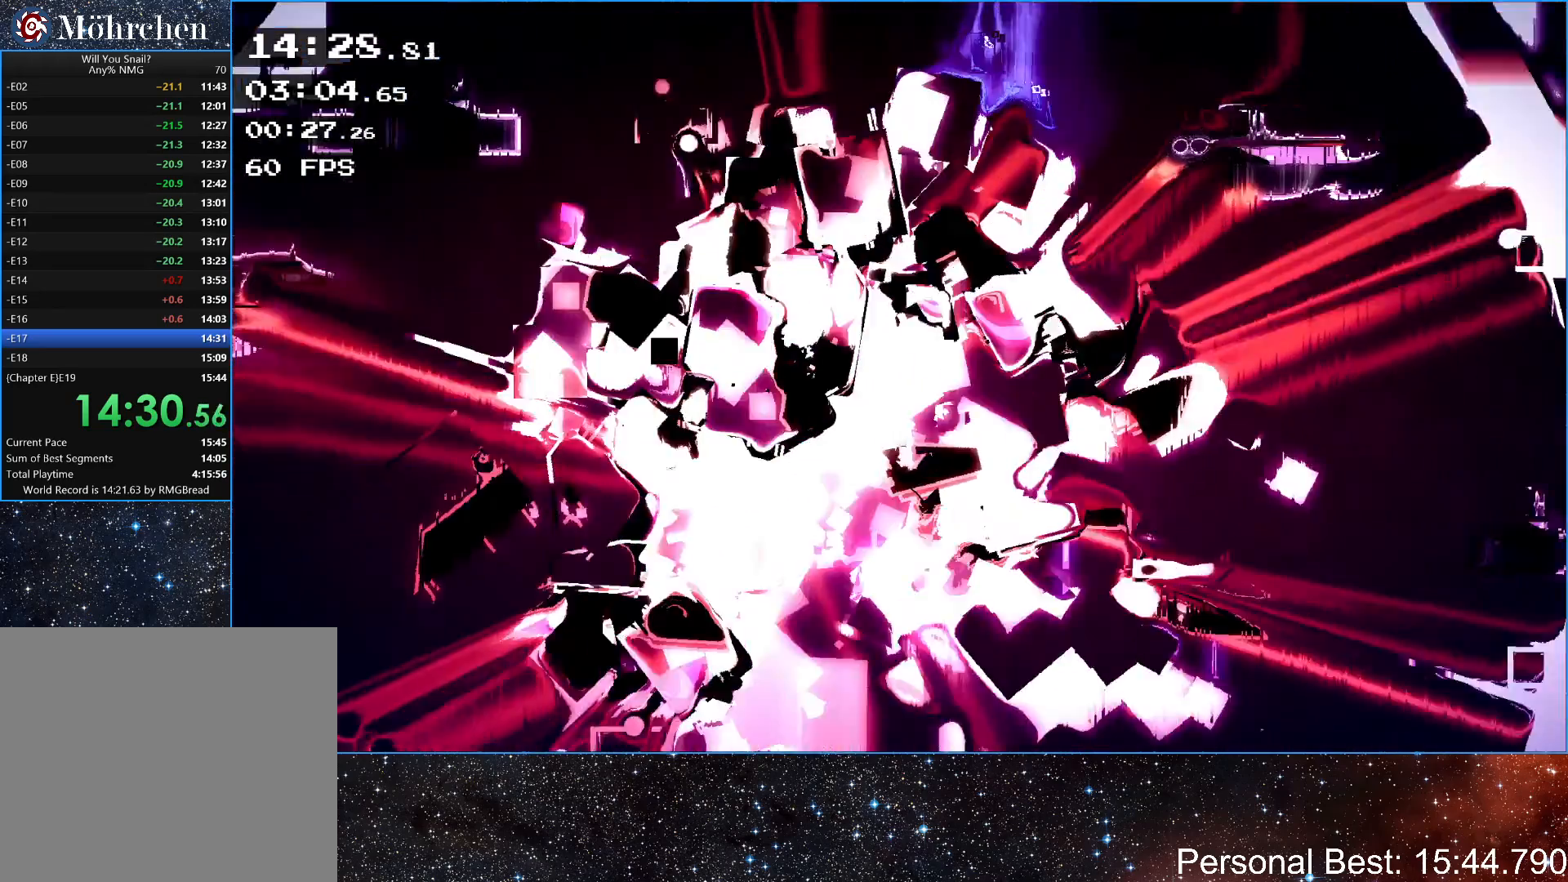
{"keys": ["return", "right"], "events": [[33, "escape", "down"], [67, "down", "down"], [100, "escape", "up"], [167, "down", "up"], [233, "down", "down"], [333, "down", "up"], [467, "return", "down"], [467, "right", "down"]]}
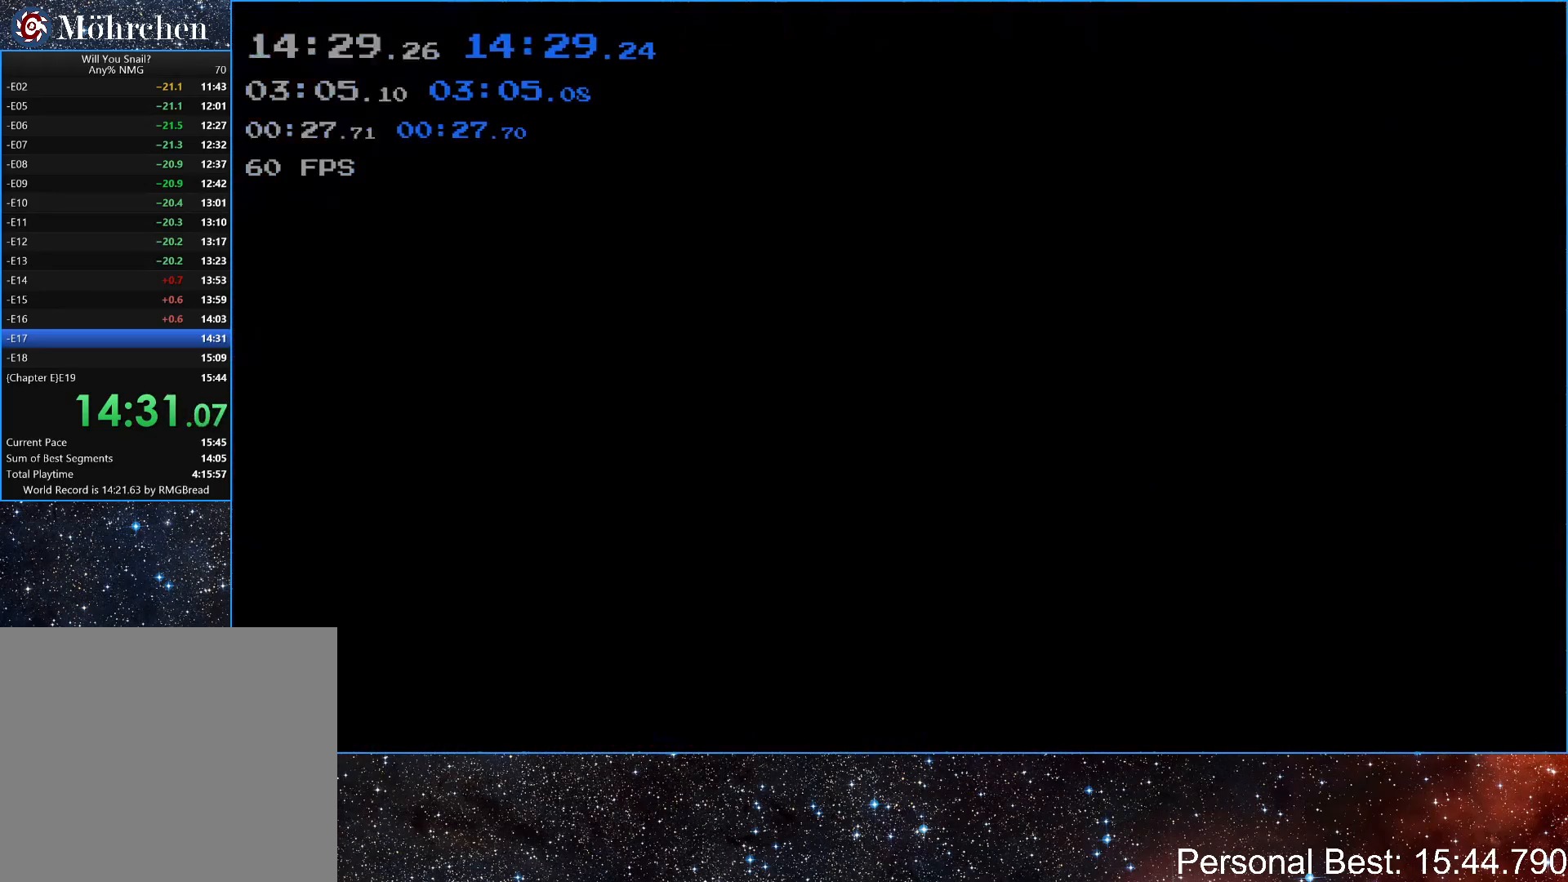
{"keys": [], "events": [[33, "return", "up"], [100, "right", "up"], [167, "right", "down"], [267, "right", "up"], [367, "right", "down"], [500, "right", "up"]]}
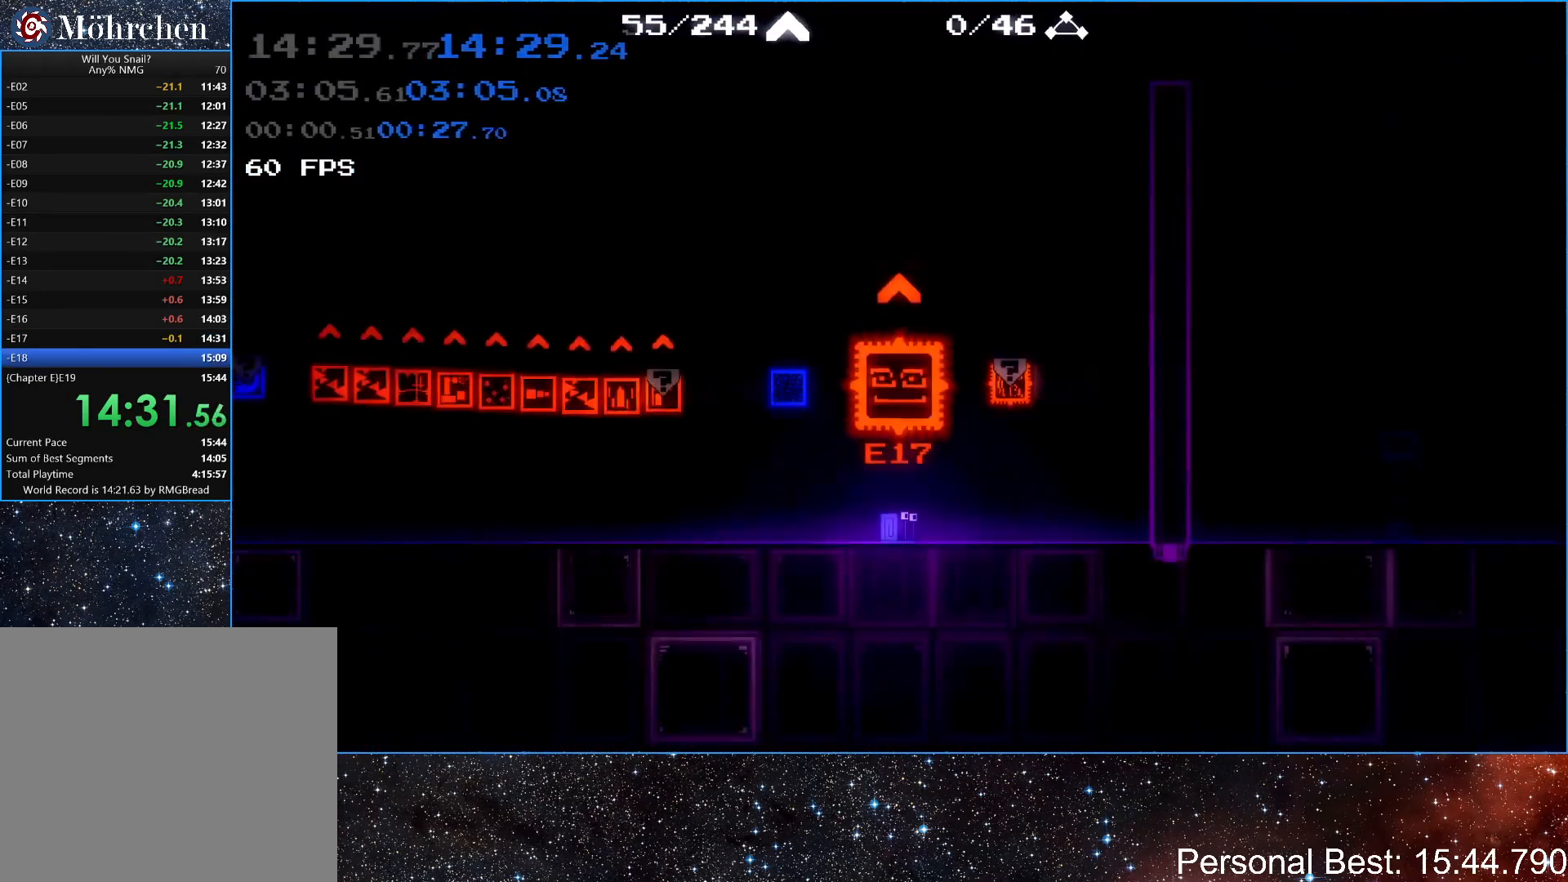
{"keys": ["right"], "events": [[100, "right", "down"], [233, "right", "up"], [267, "return", "down"], [367, "return", "up"], [400, "right", "down"], [467, "q", "down"], [500, "q", "up"]]}
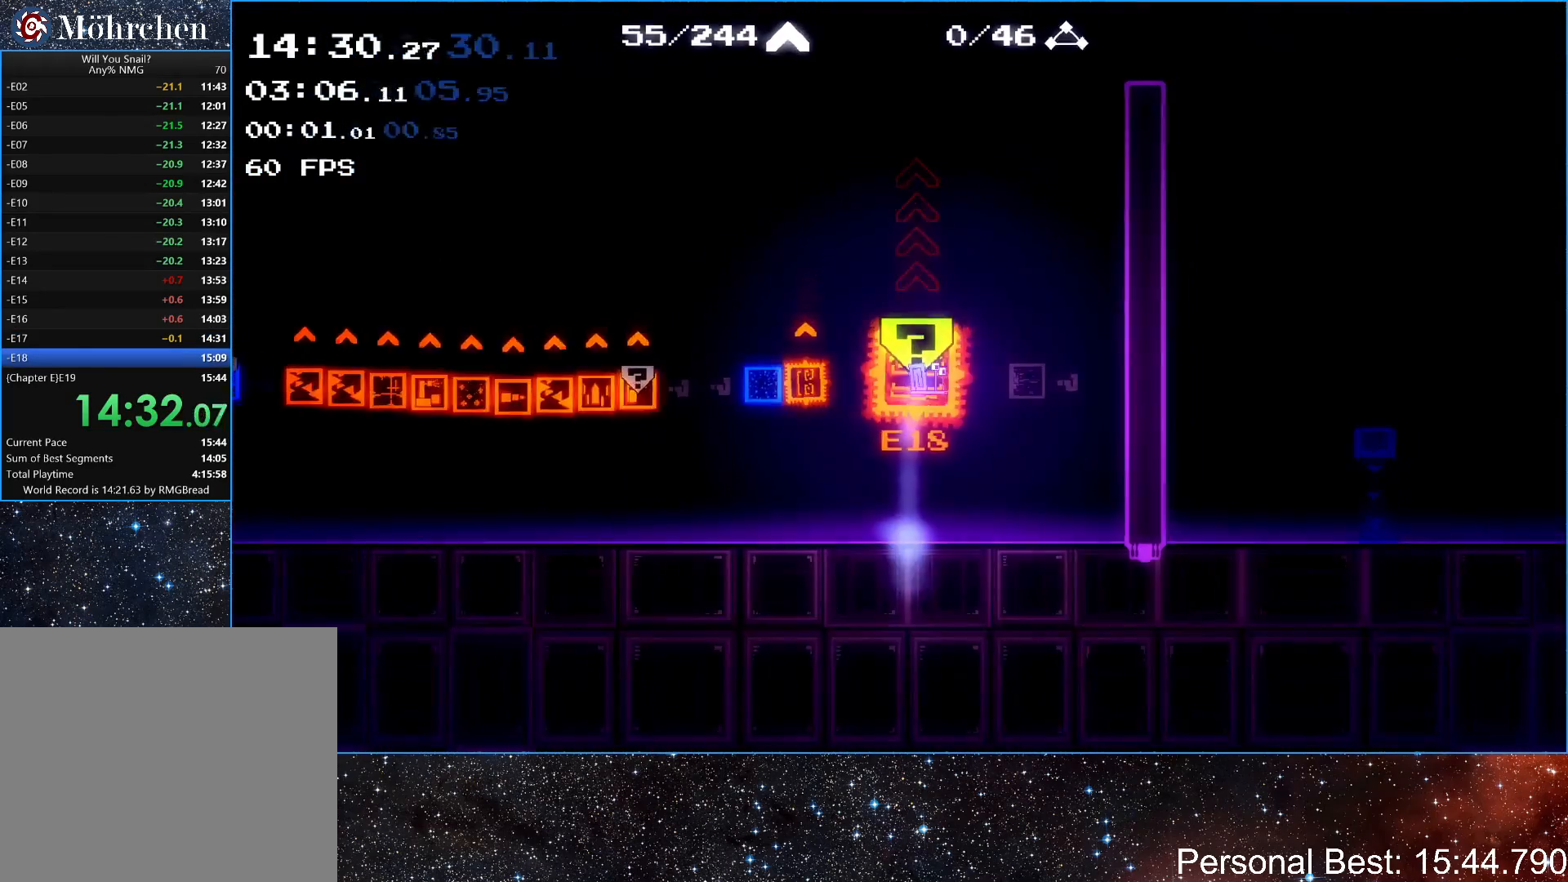
{"keys": ["right"], "events": [[100, "q", "down"], [100, "up", "down"], [133, "up", "up"], [167, "q", "up"], [267, "q", "down"], [333, "q", "up"], [400, "q", "down"], [467, "q", "up"]]}
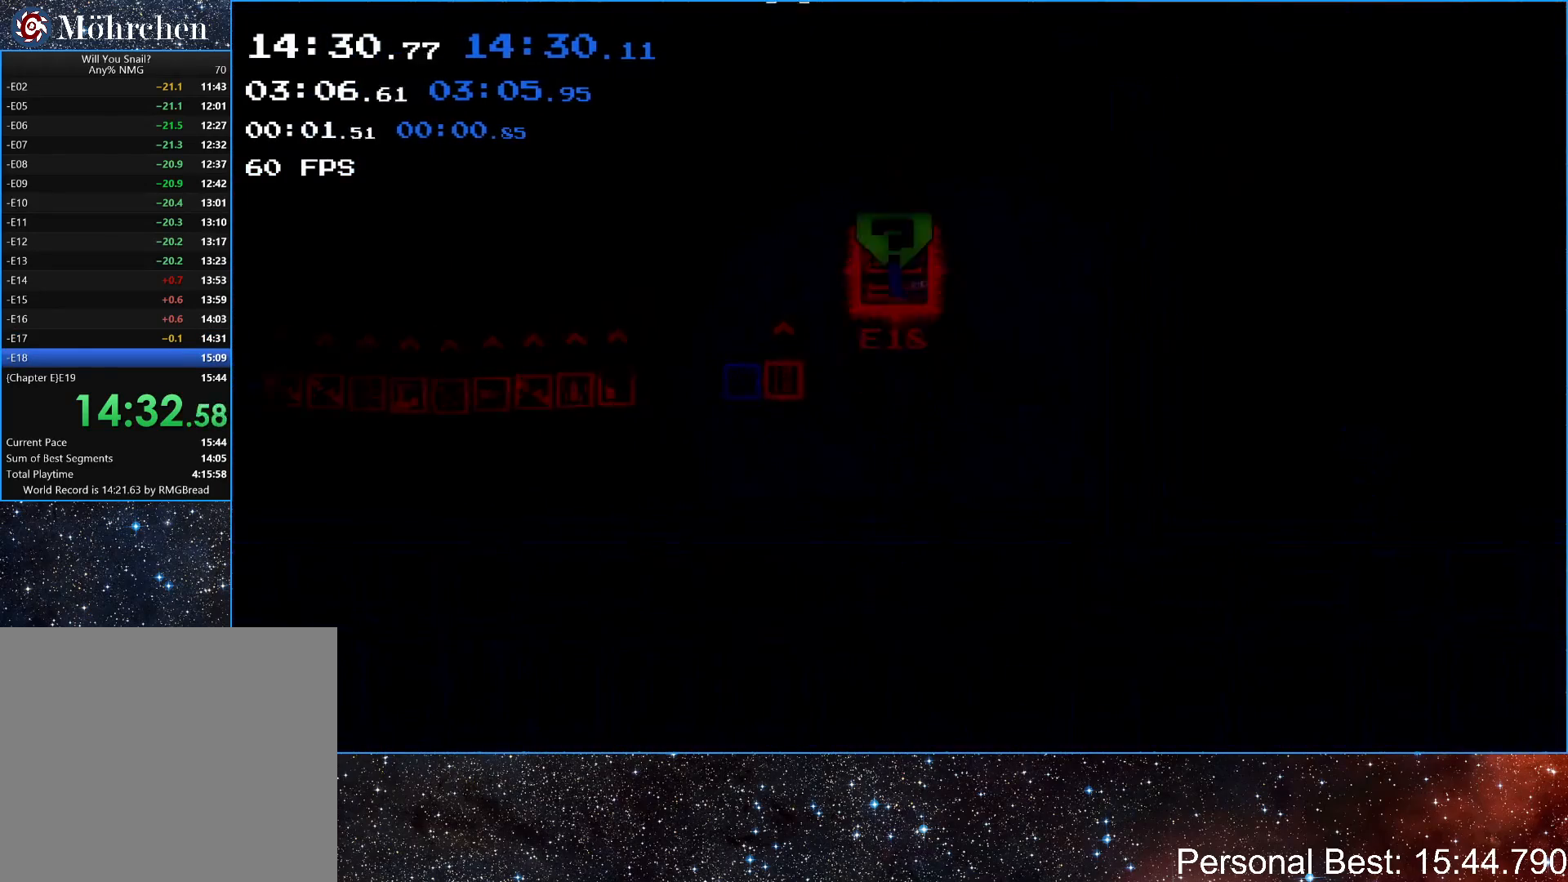
{"keys": ["right"], "events": [[67, "q", "down"], [133, "q", "up"], [233, "q", "down"], [267, "q", "up"], [367, "q", "down"], [433, "q", "up"]]}
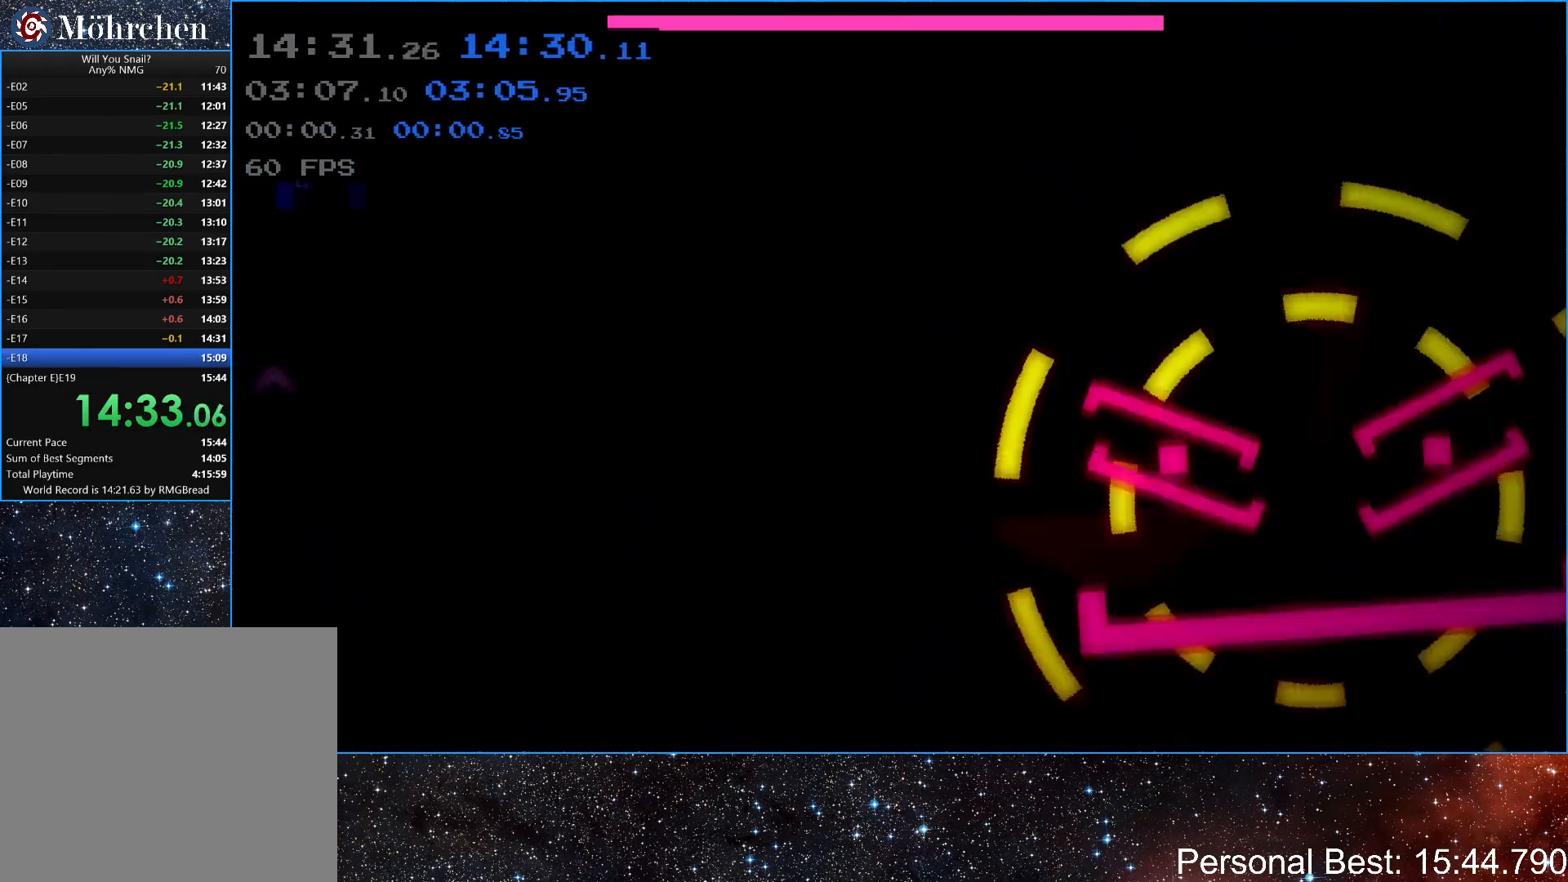
{"keys": ["q", "right"], "events": [[33, "q", "down"], [67, "q", "up"], [167, "q", "down"], [233, "q", "up"], [333, "q", "down"], [400, "q", "up"], [500, "q", "down"]]}
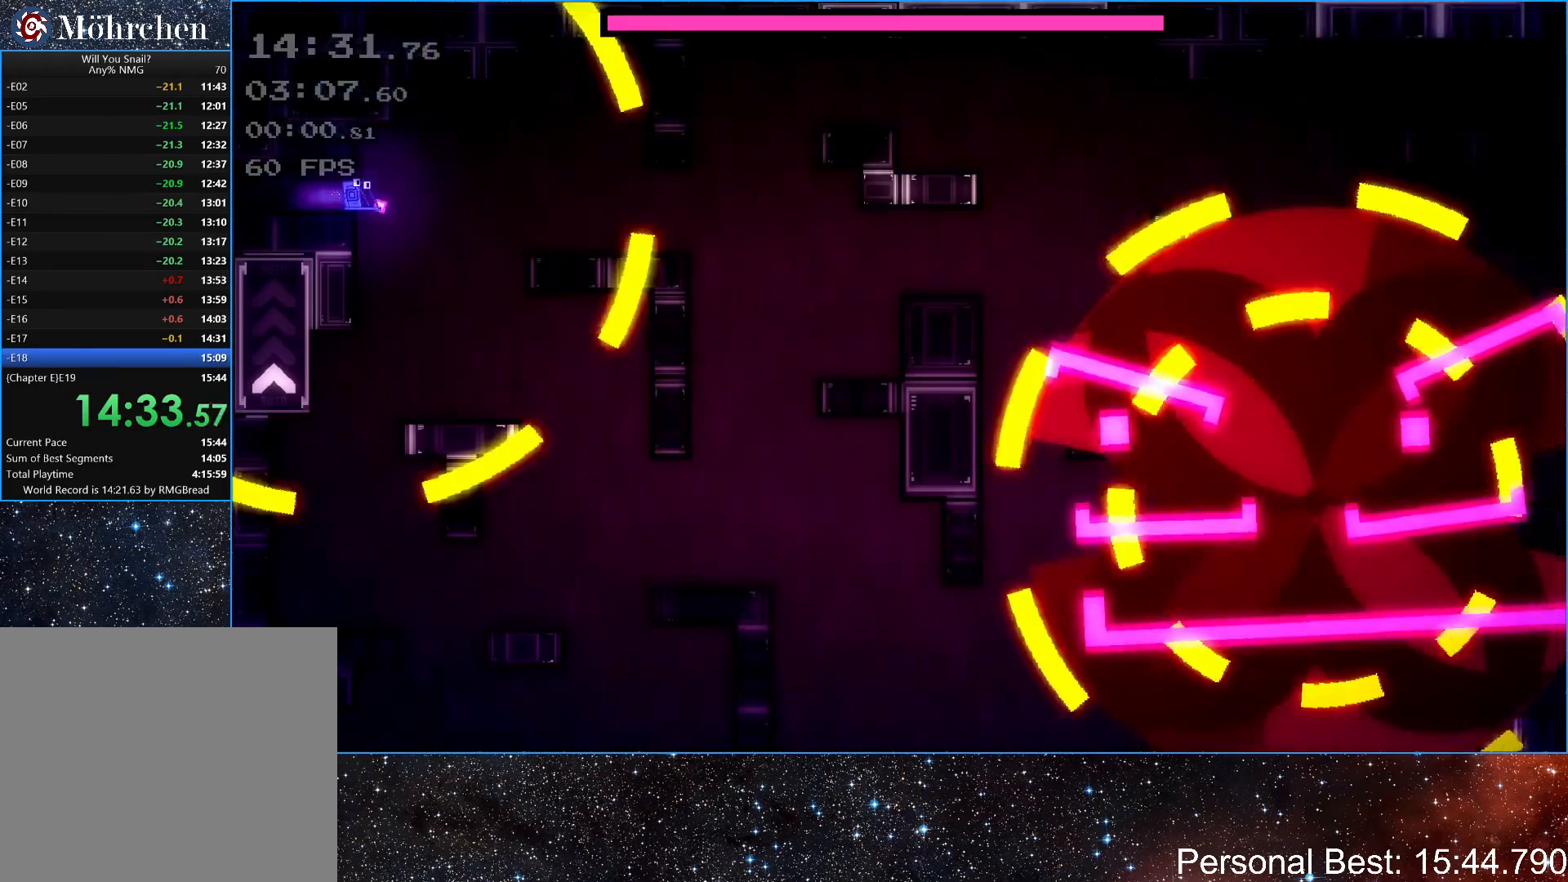
{"keys": ["right"], "events": [[67, "q", "up"]]}
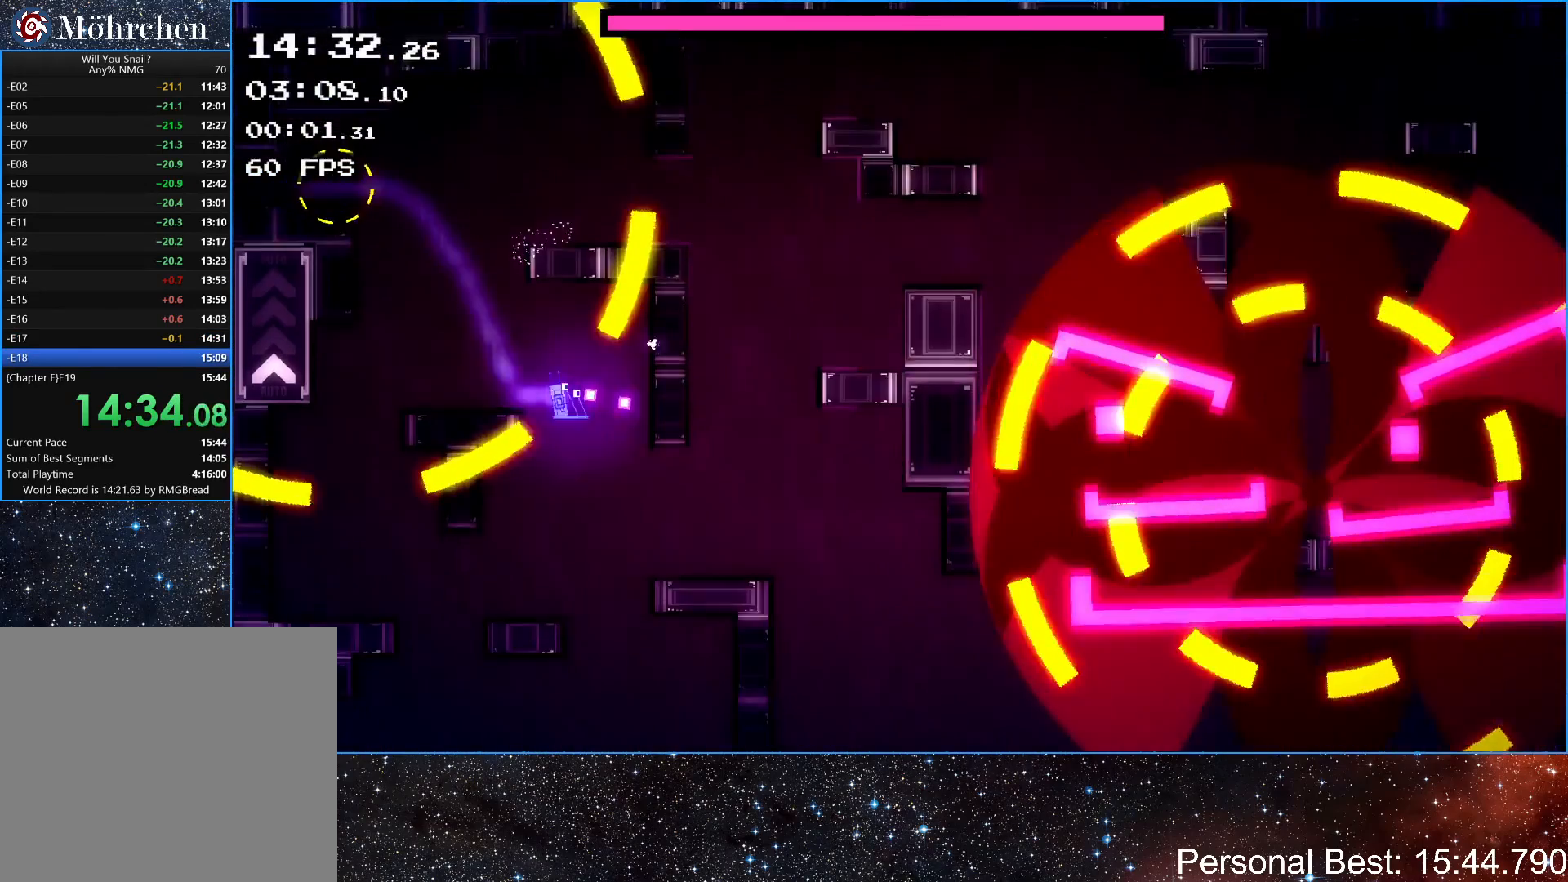
{"keys": ["right"], "events": []}
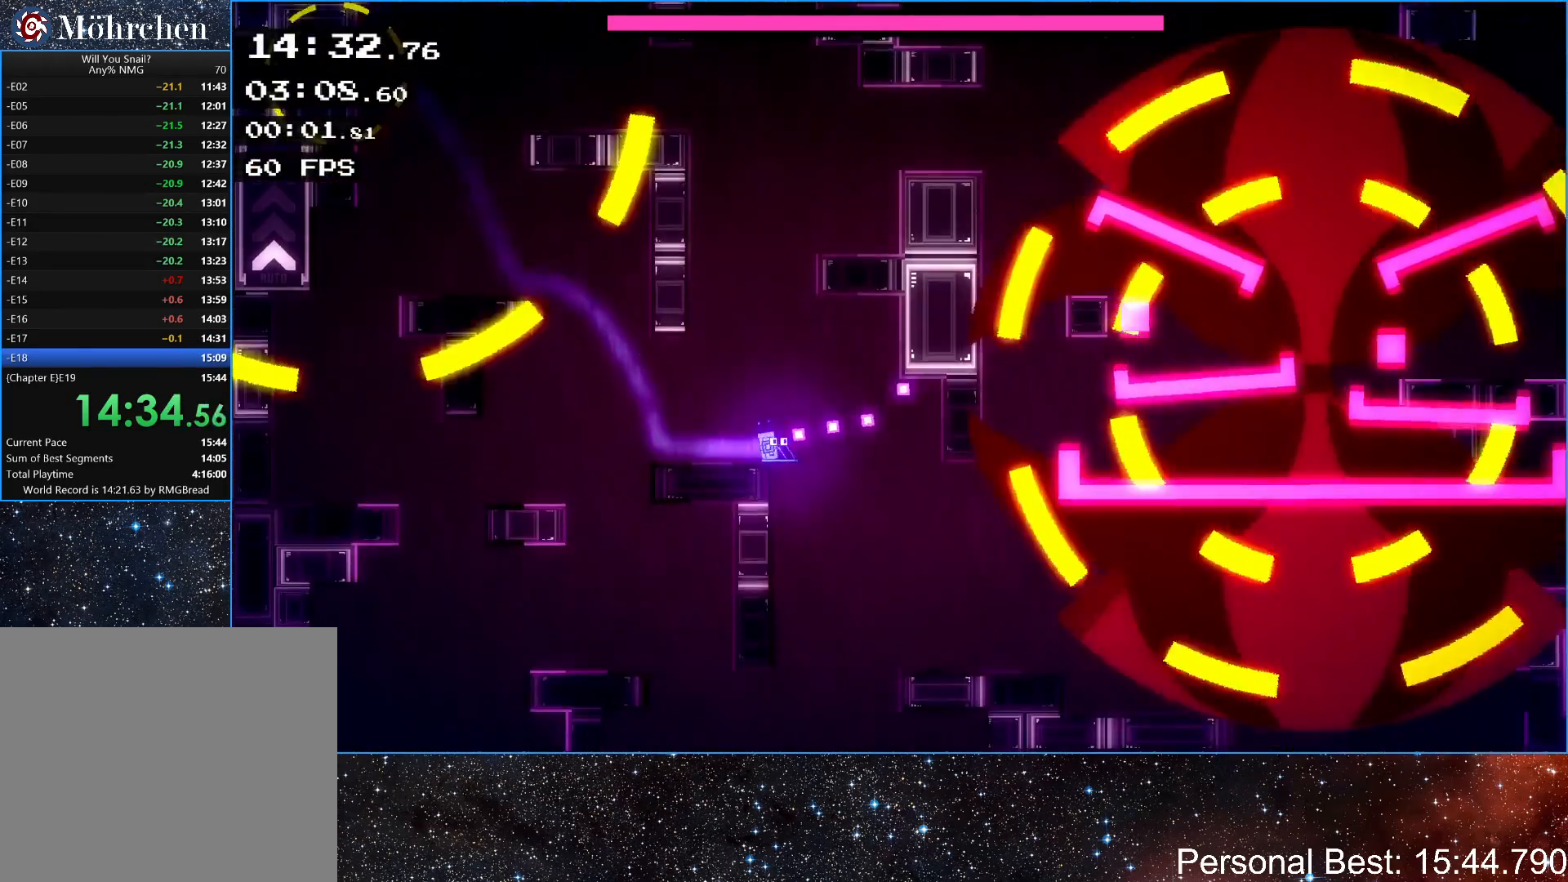
{"keys": ["up"], "events": [[500, "right", "up"], [500, "up", "down"]]}
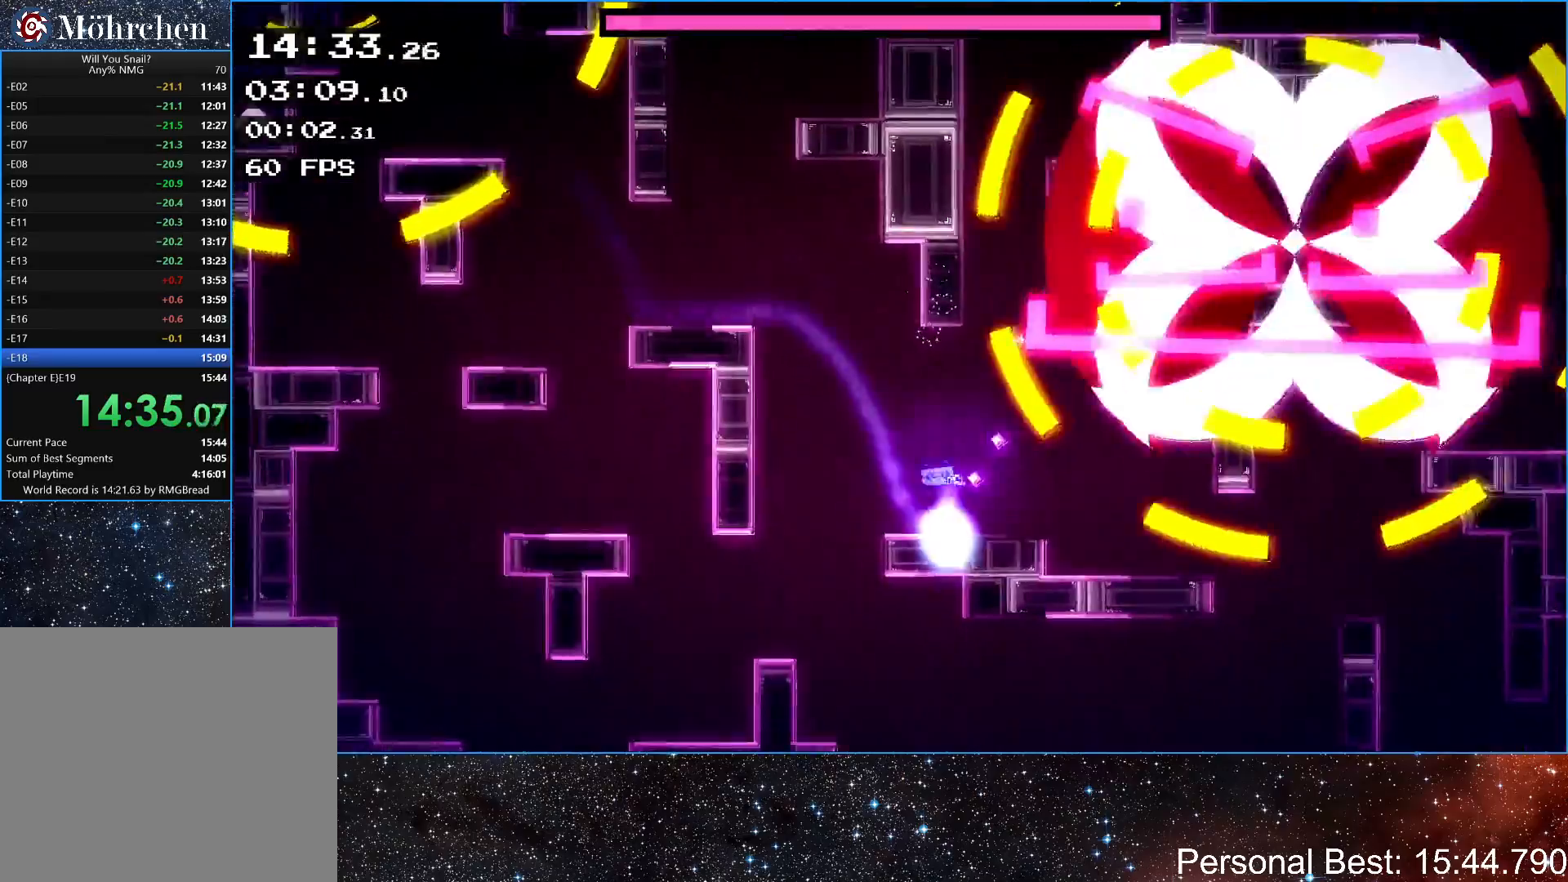
{"keys": [], "events": [[67, "up", "up"], [433, "up", "down"], [500, "up", "up"]]}
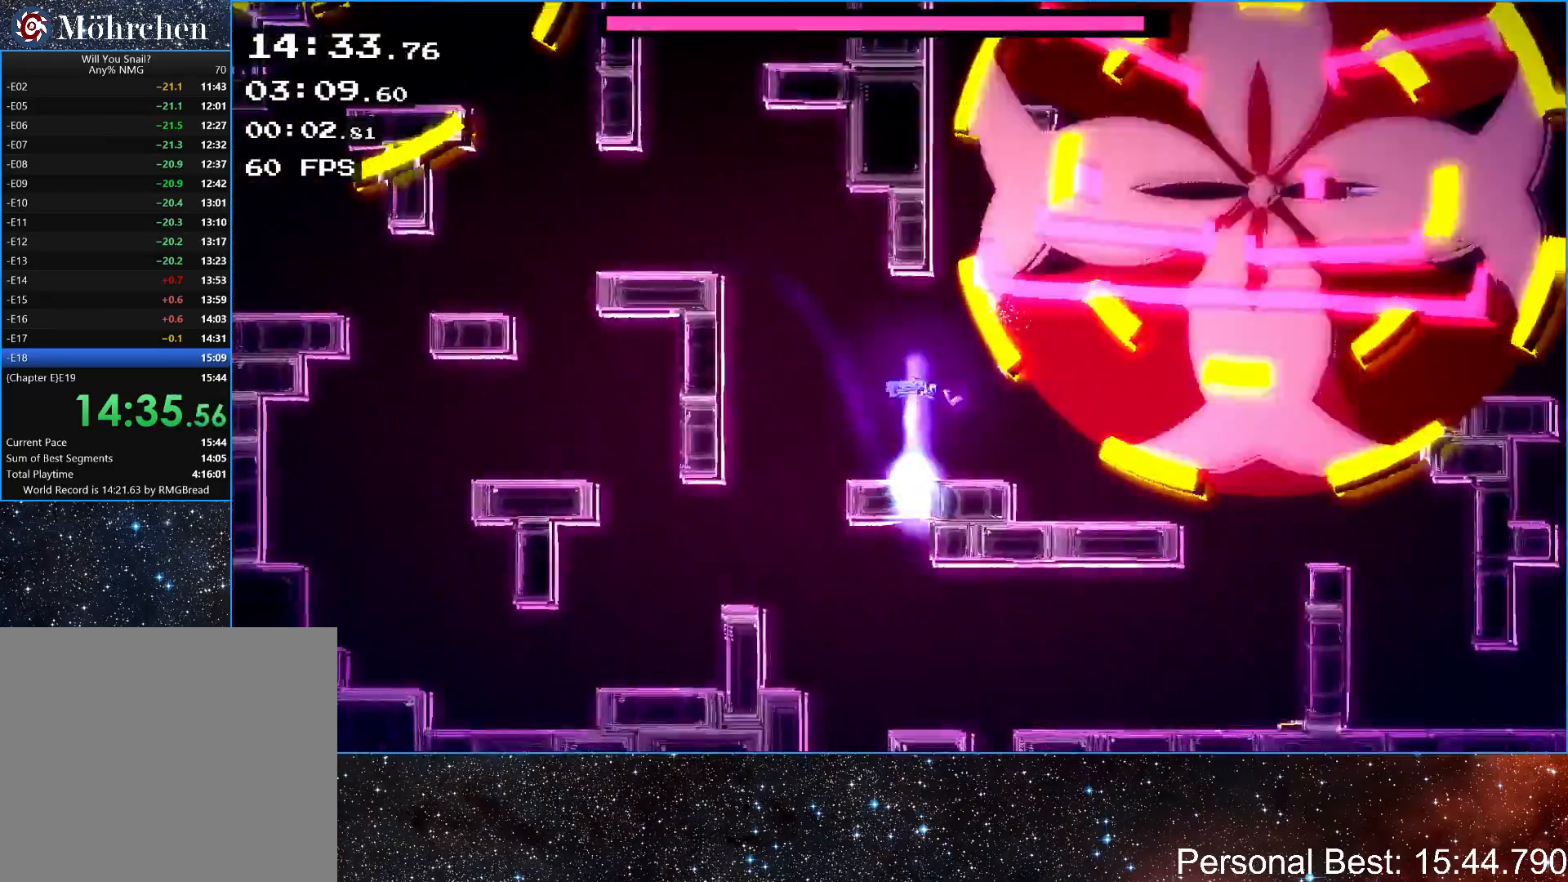
{"keys": [], "events": [[367, "up", "down"], [433, "up", "up"]]}
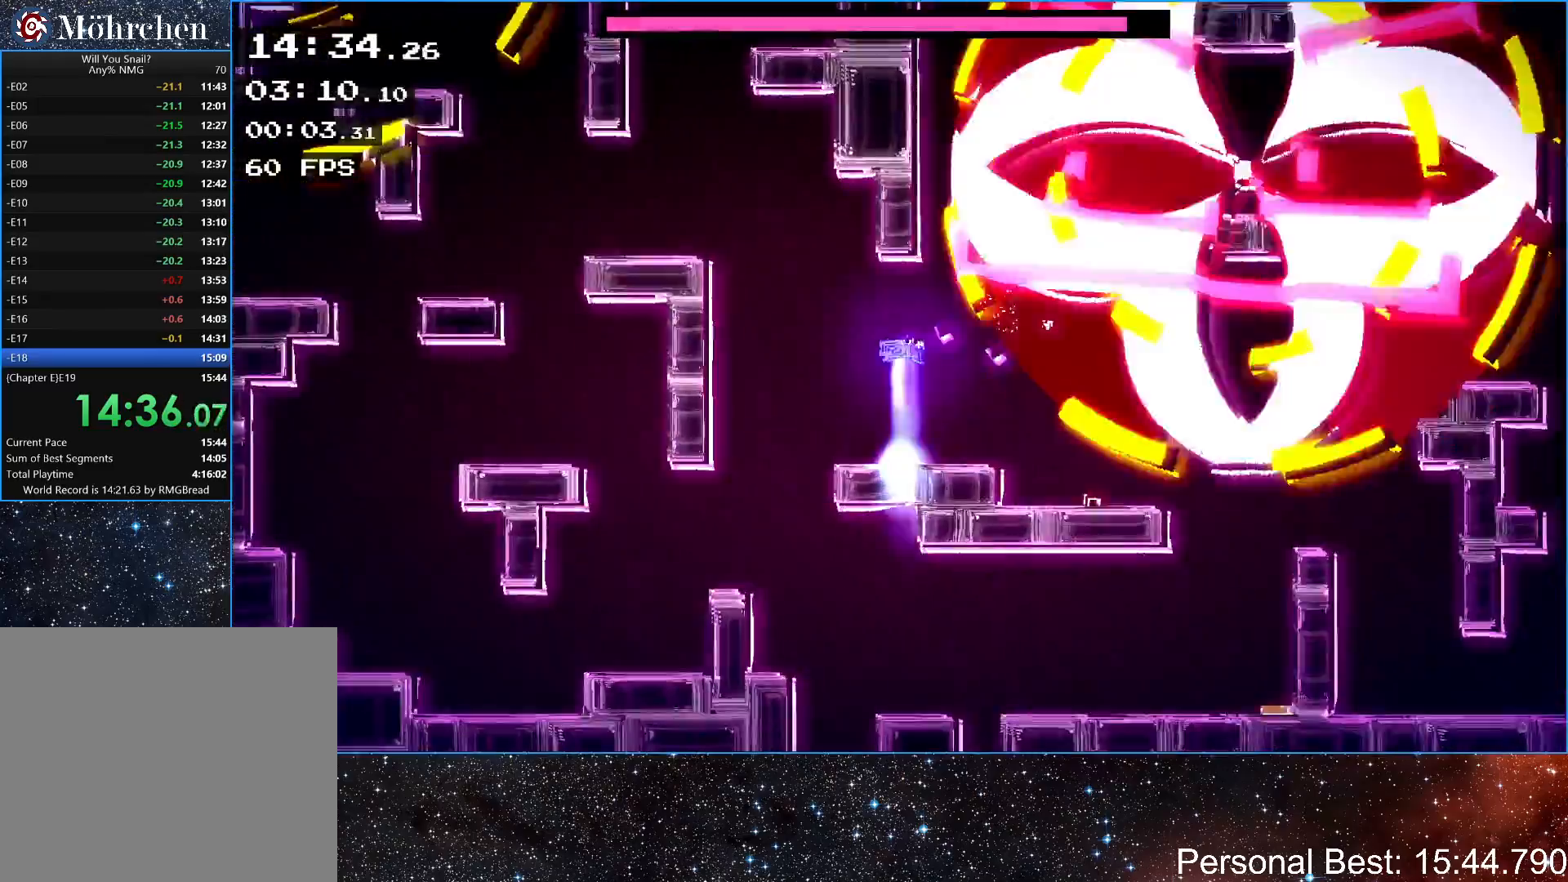
{"keys": [], "events": [[333, "left", "down"], [333, "up", "down"], [400, "left", "up"], [433, "up", "up"]]}
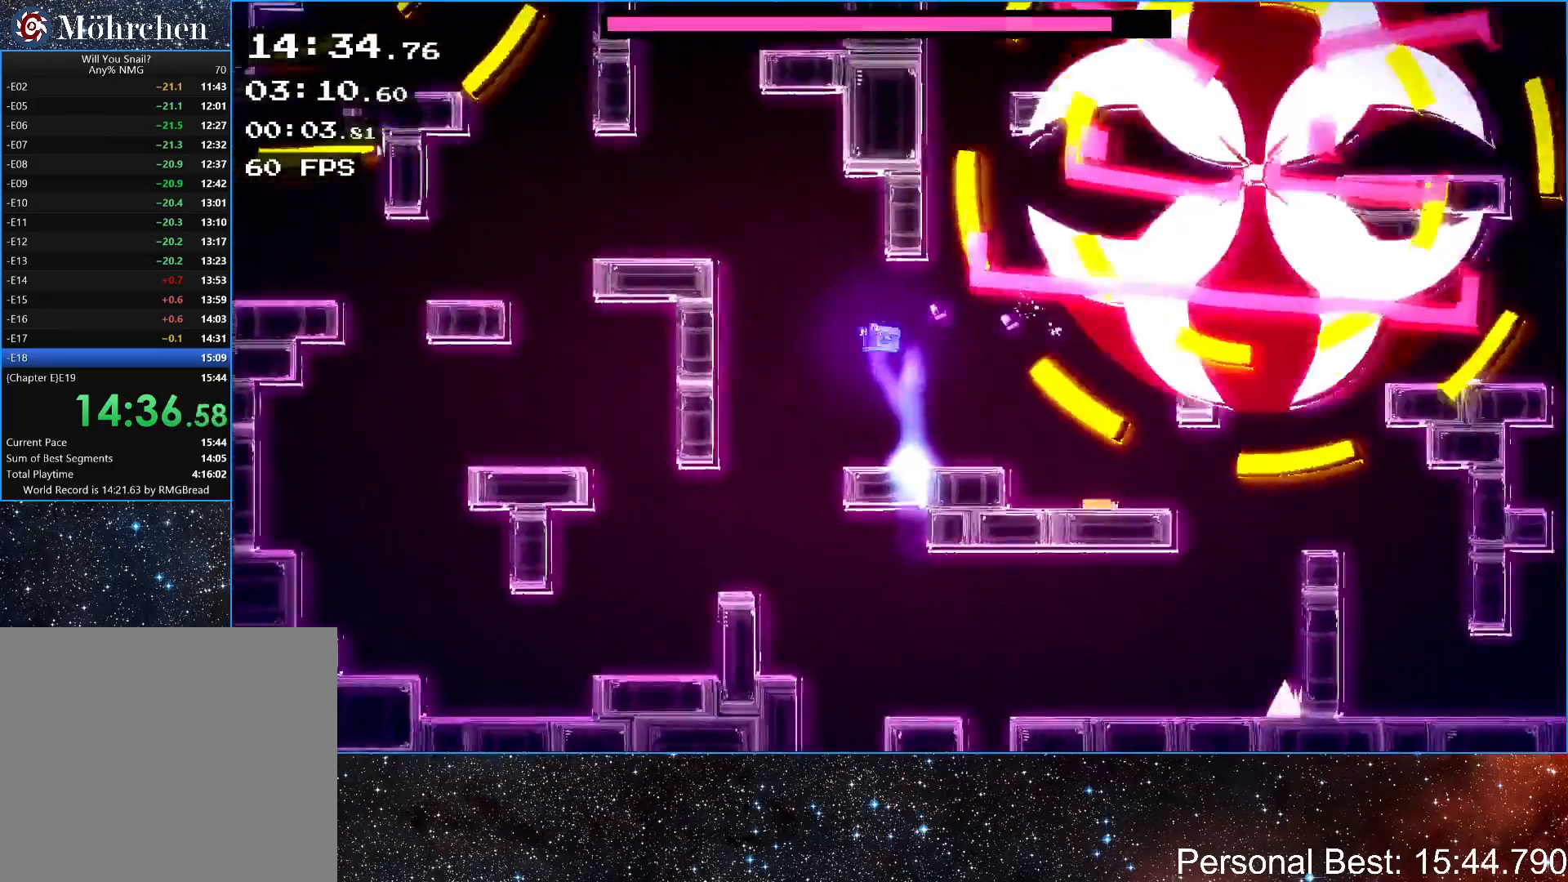
{"keys": [], "events": [[333, "left", "down"], [333, "up", "down"], [467, "left", "up"], [467, "up", "up"]]}
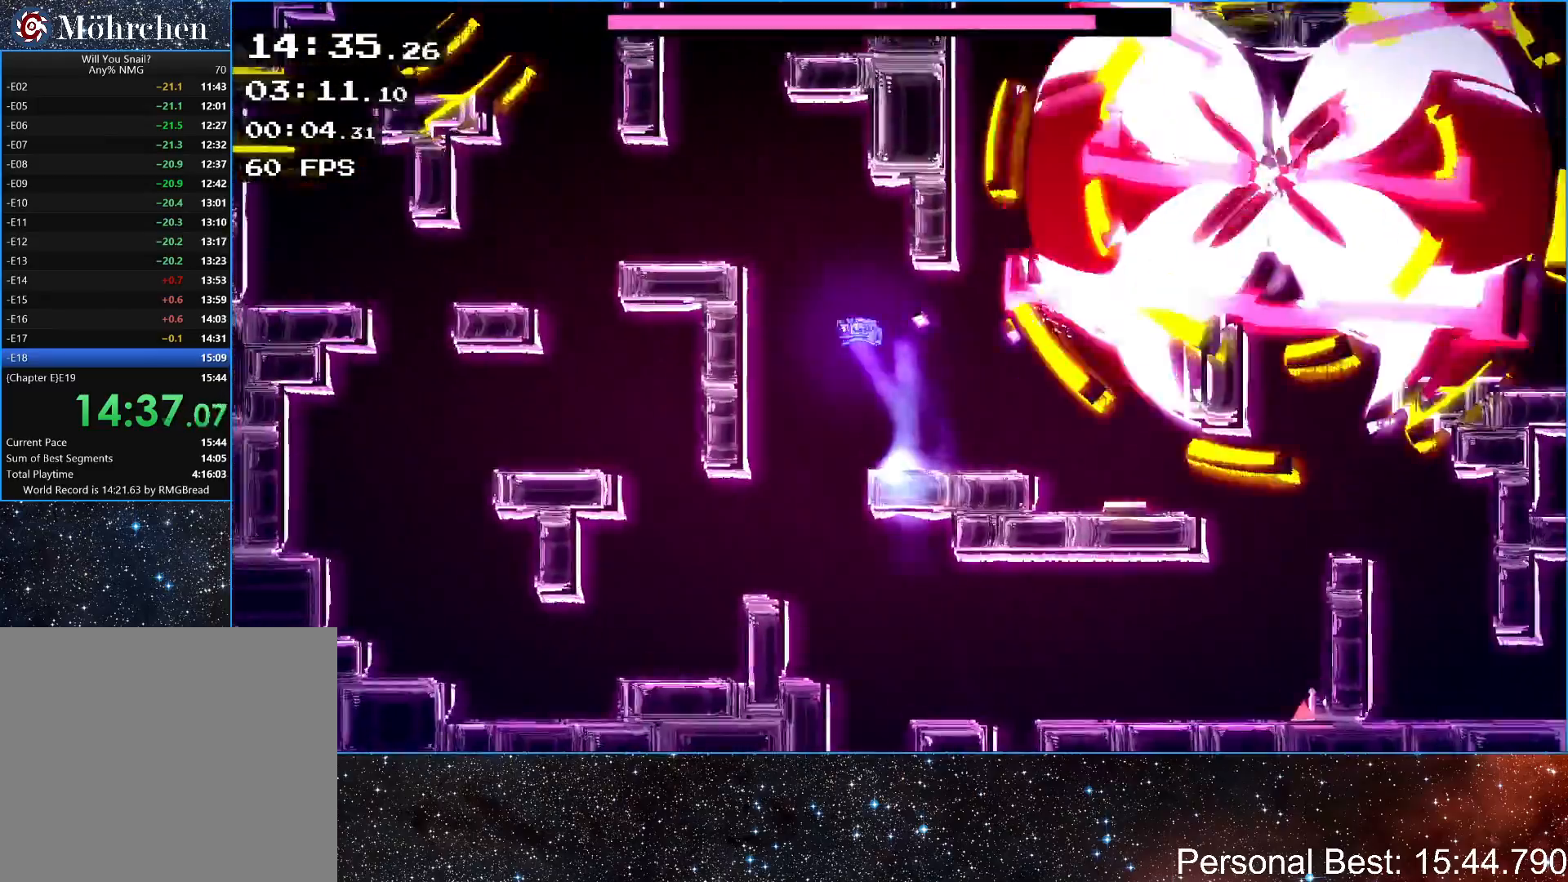
{"keys": ["left"], "events": [[67, "left", "down"], [100, "up", "down"], [367, "up", "up"]]}